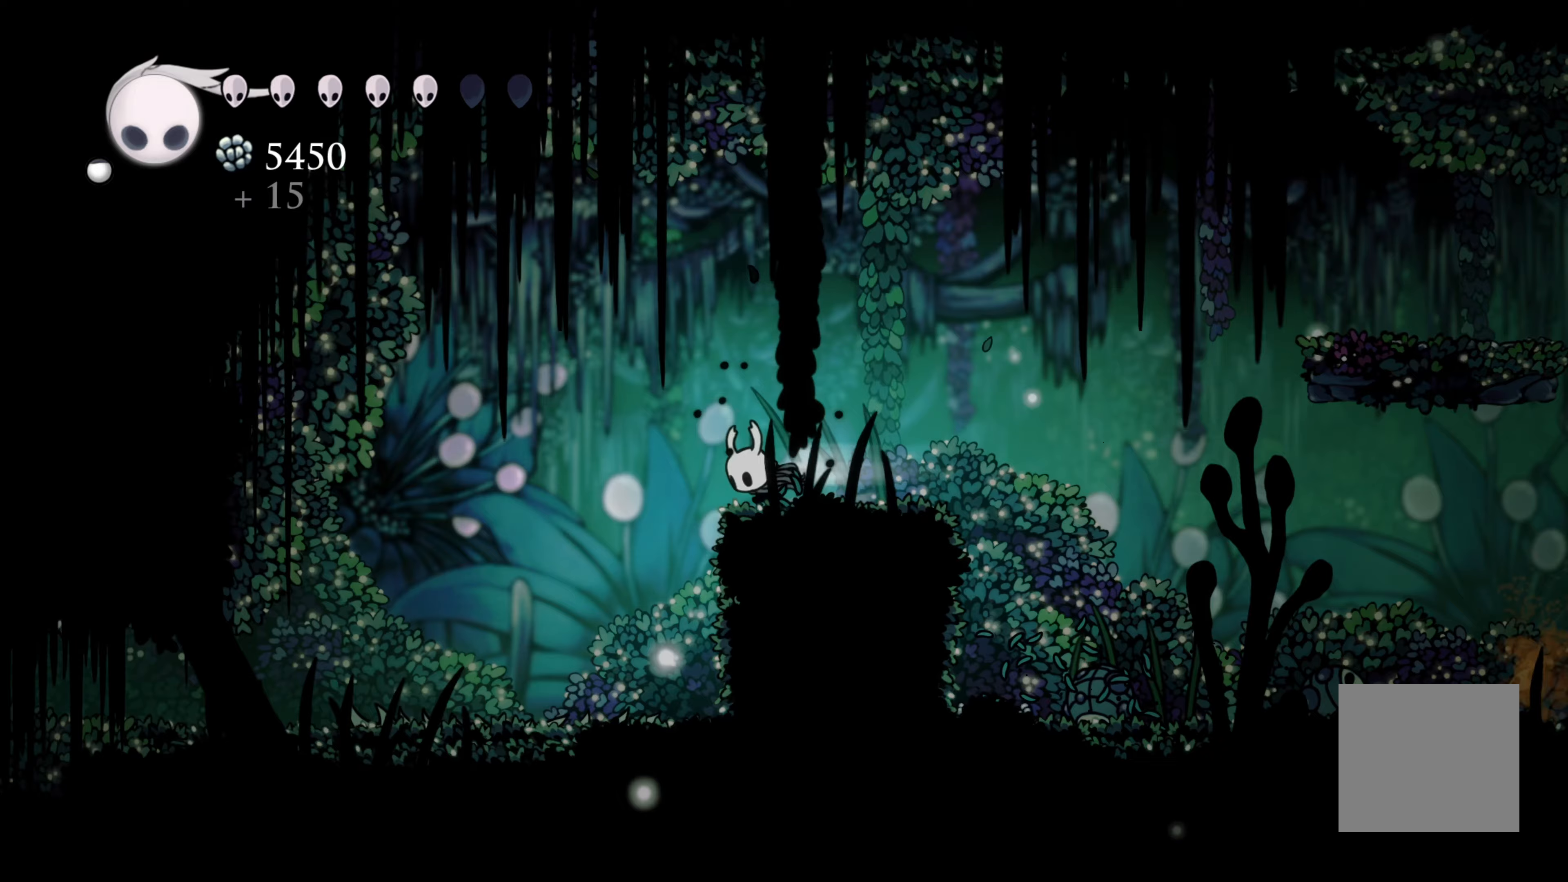
Gameplay with a controller (Xbox layout); each line is a JSON object with the inputs held at the frame after it. "events" lists button and stick changes between this image and that frame as [ms after this image, input, new state], when the widget could be followed in between. Not read: L2 R3.
{"buttons": [], "left_stick": "left", "right_stick": "center", "events": [[117, "R2", "up"]]}
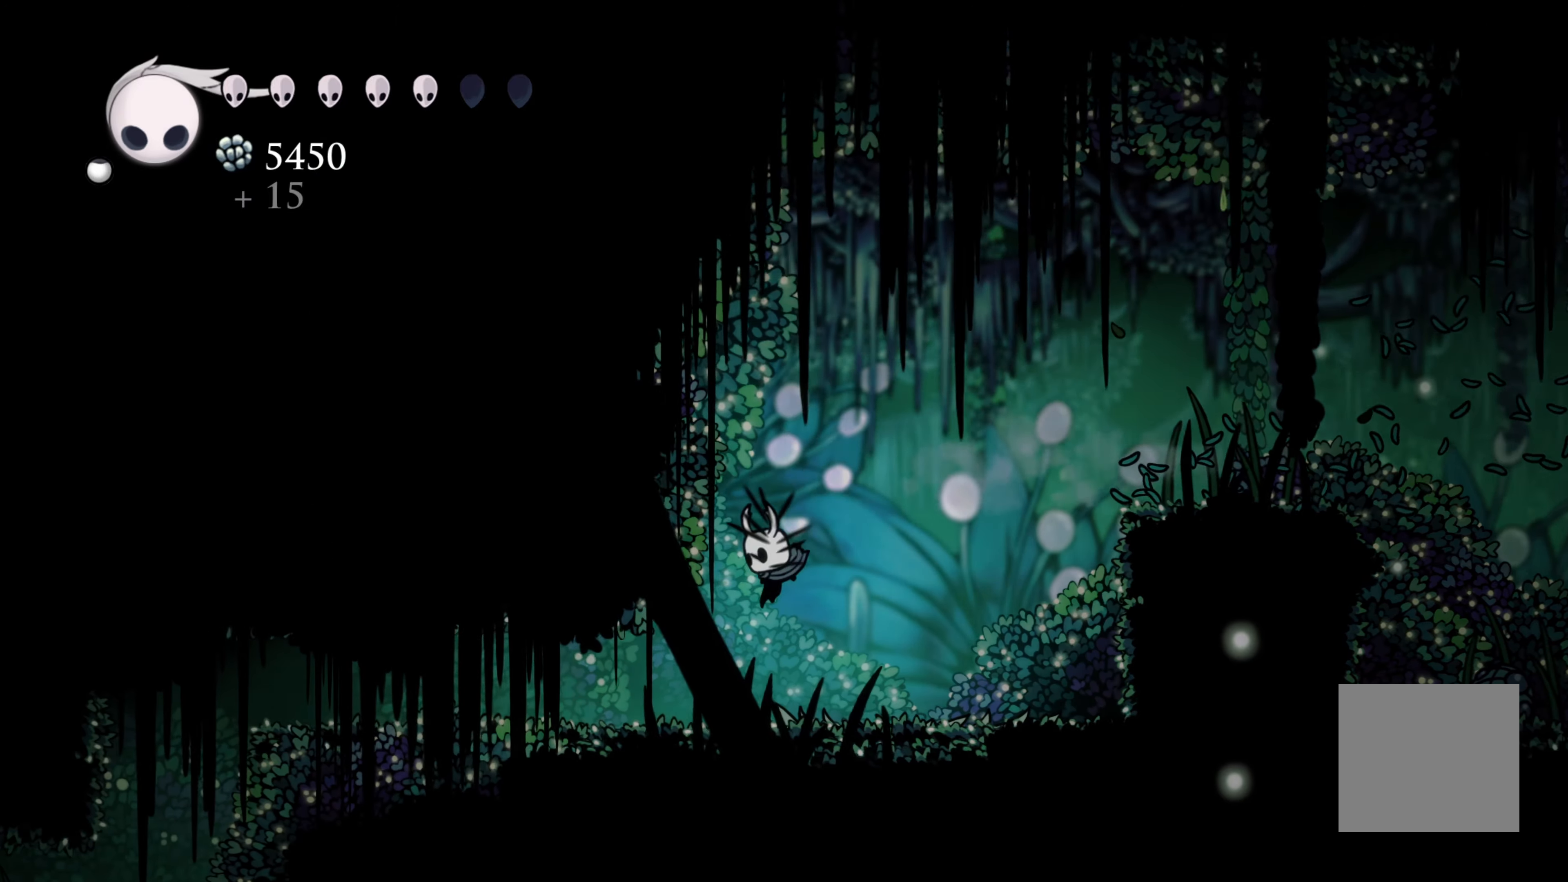
{"buttons": [], "left_stick": "left", "right_stick": "center", "events": [[183, "R2", "down"], [400, "R2", "up"]]}
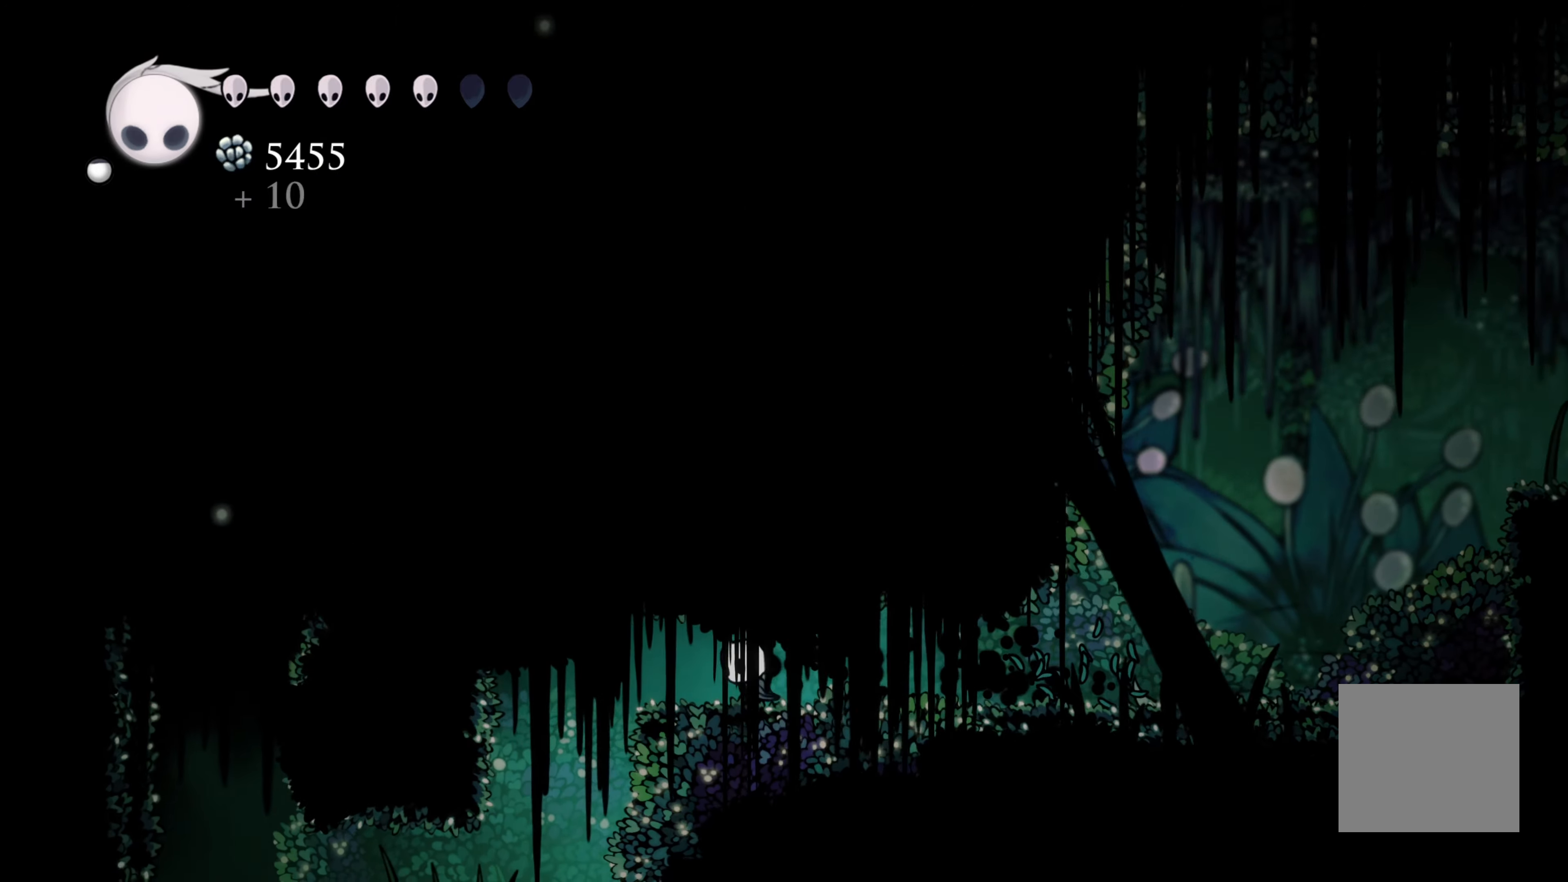
{"buttons": [], "left_stick": "left", "right_stick": "center", "events": []}
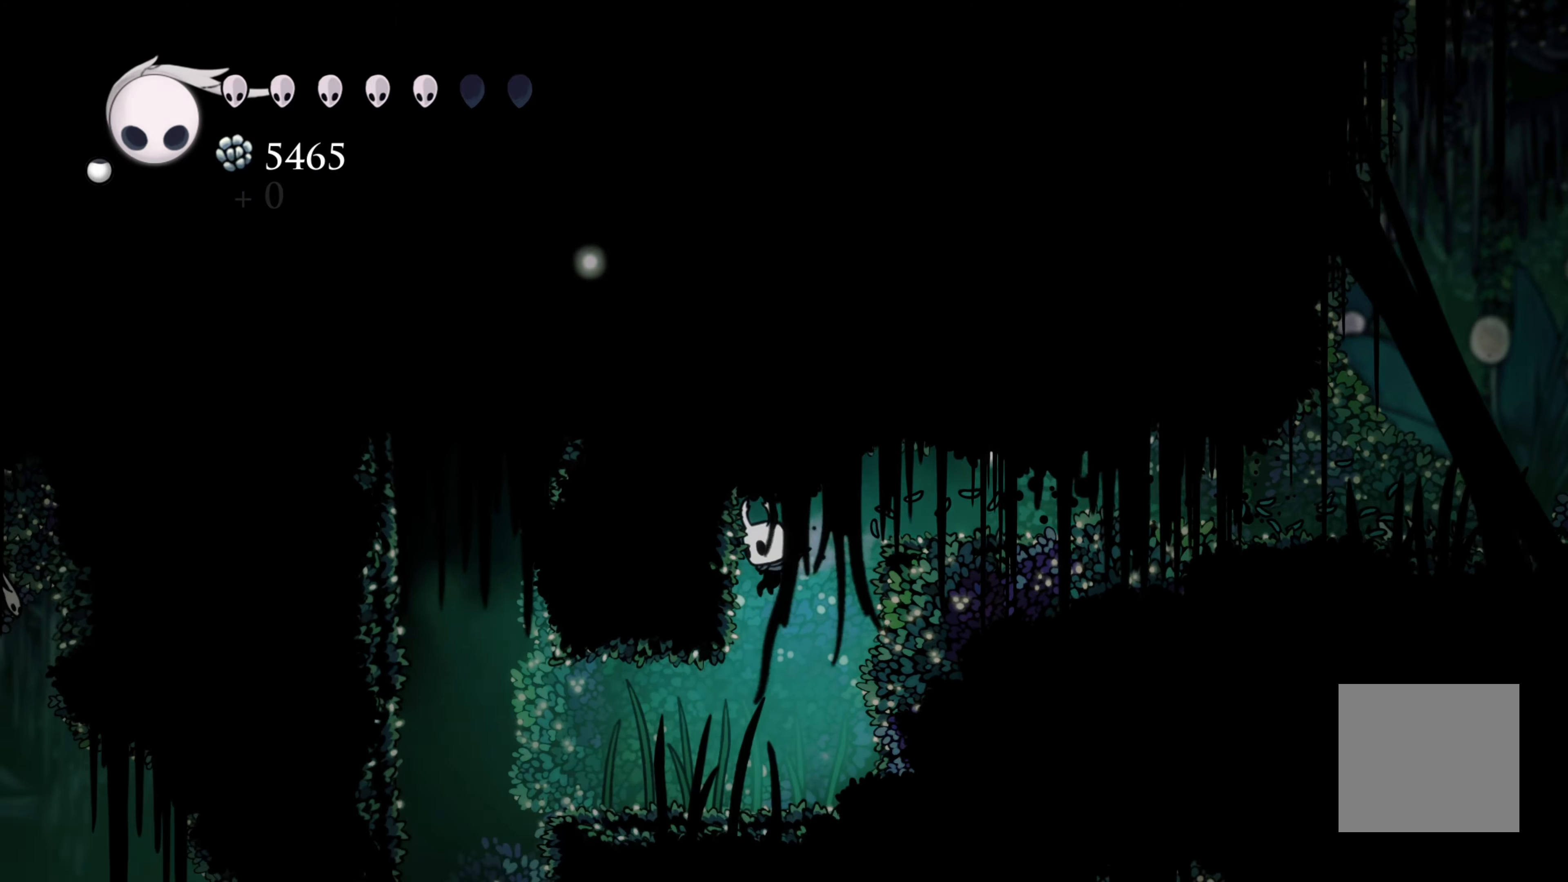
{"buttons": [], "left_stick": "left", "right_stick": "center", "events": []}
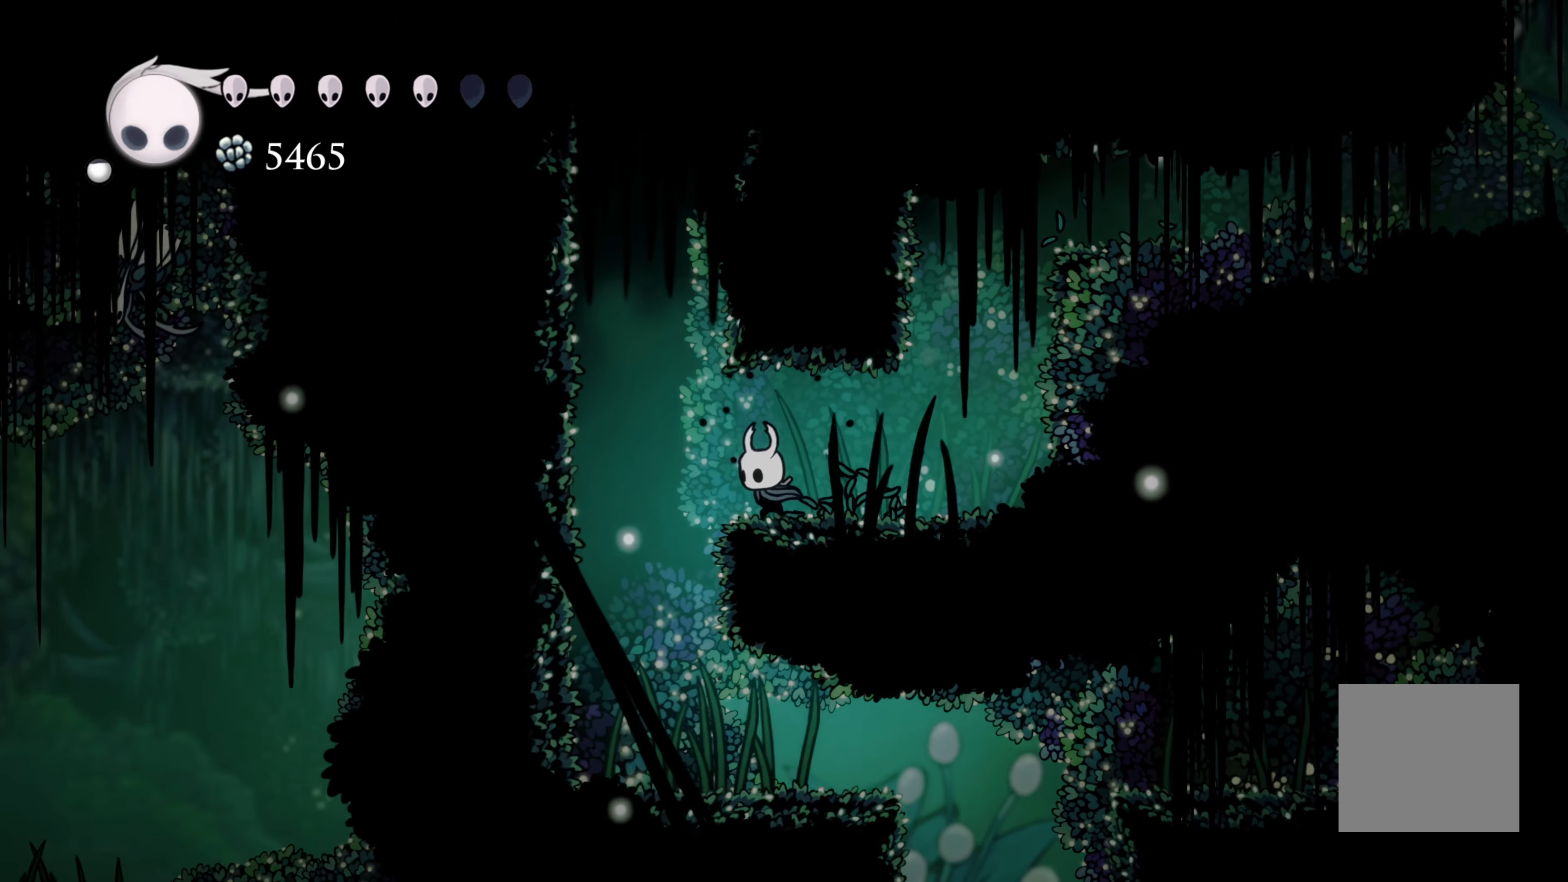
{"buttons": ["A"], "left_stick": "left", "right_stick": "center", "events": [[17, "A", "down"], [400, "A", "up"], [450, "A", "down"]]}
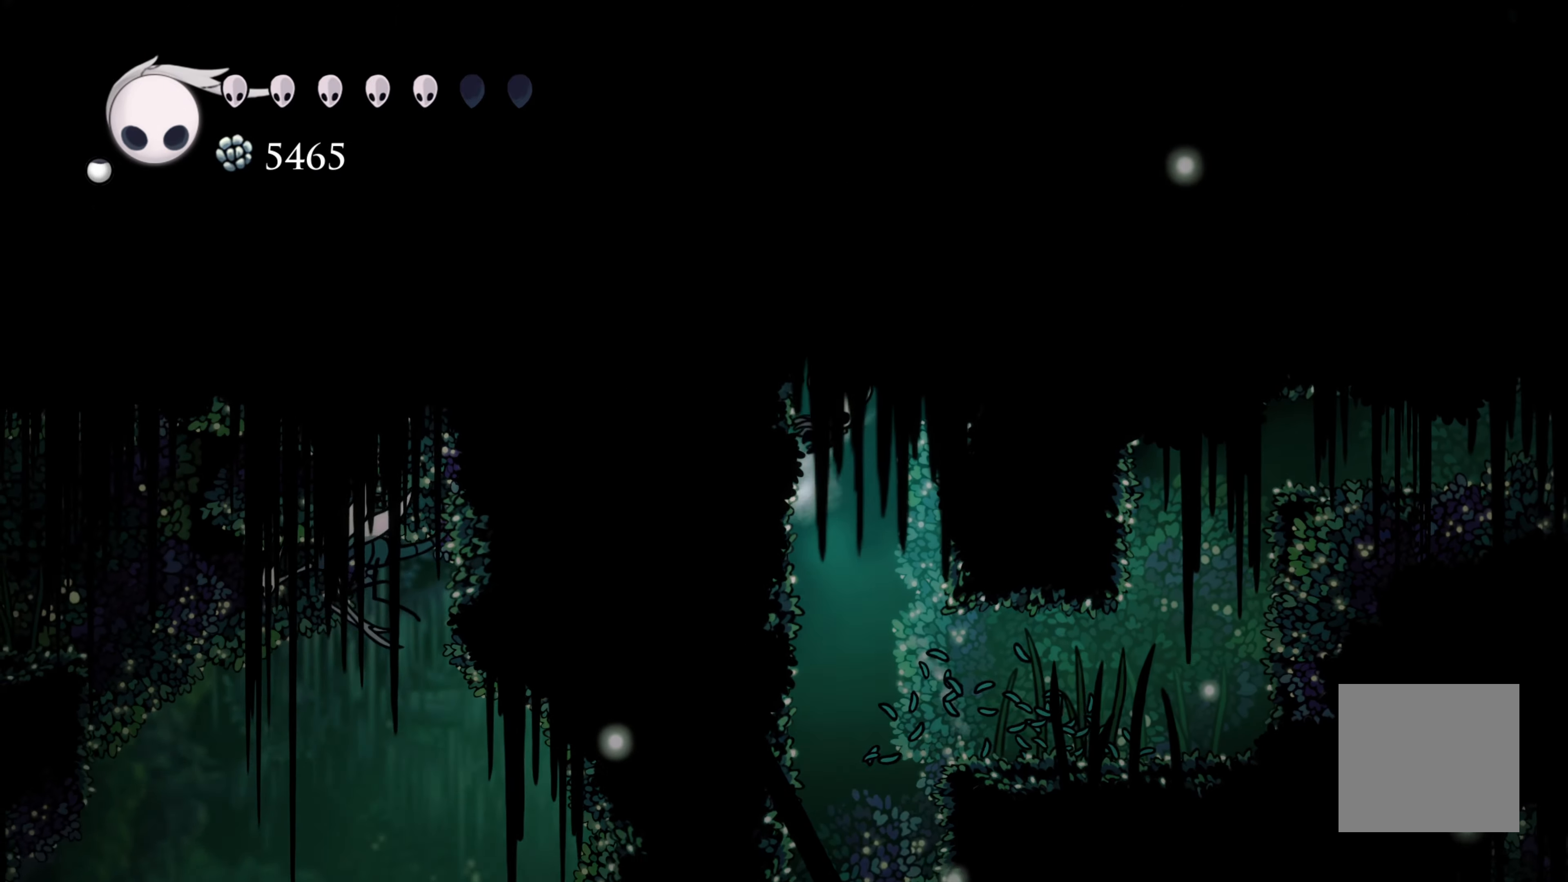
{"buttons": [], "left_stick": "left", "right_stick": "center", "events": [[367, "A", "up"]]}
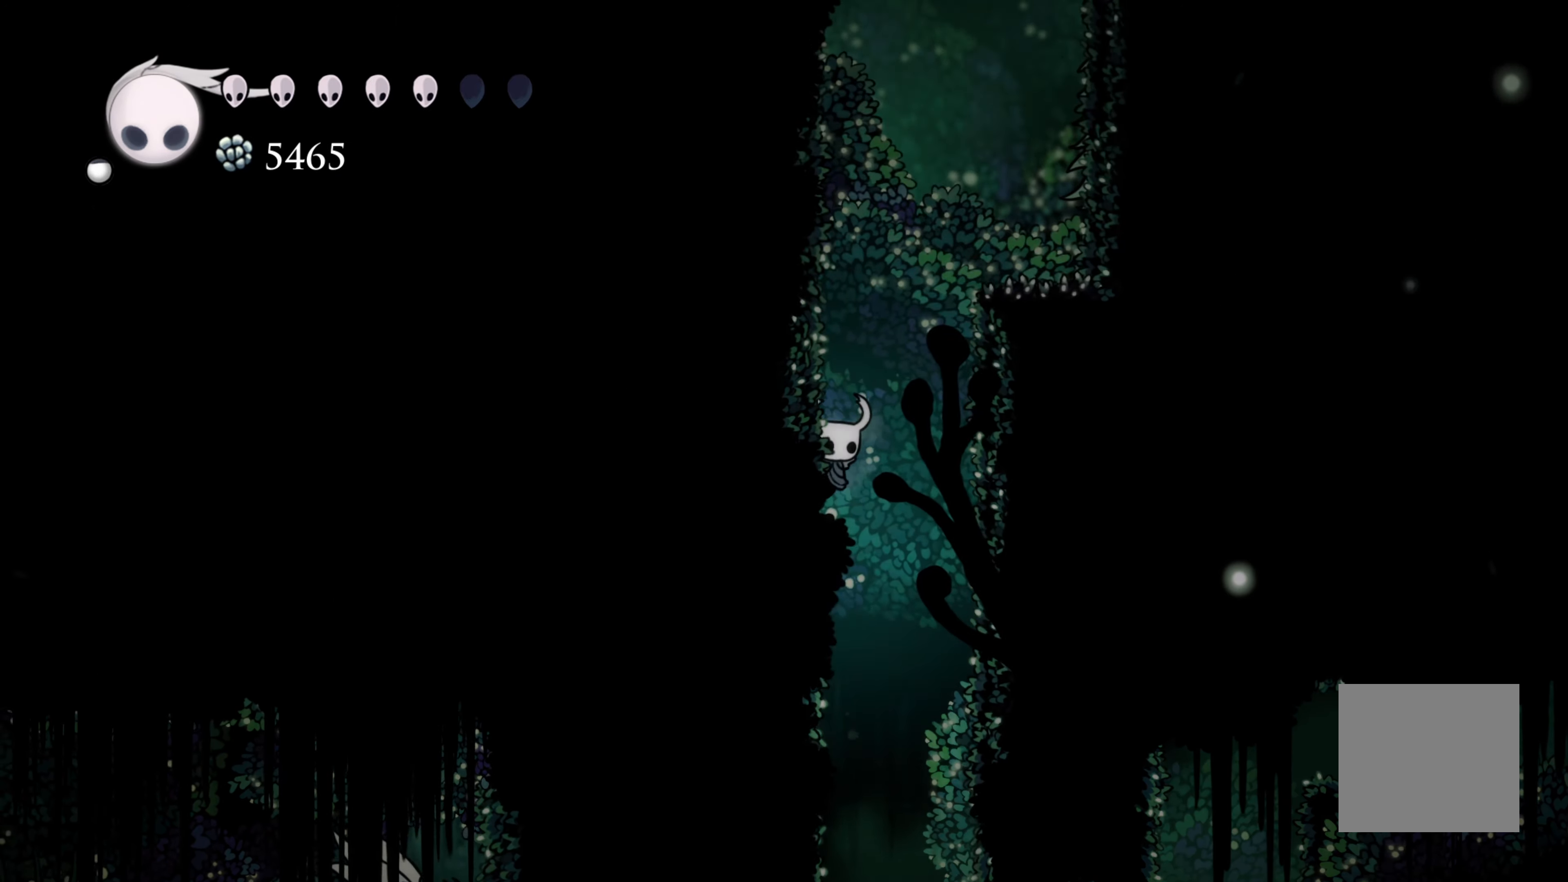
{"buttons": ["A"], "left_stick": "right", "right_stick": "center", "events": [[33, "A", "down"], [300, "left_stick", "right"]]}
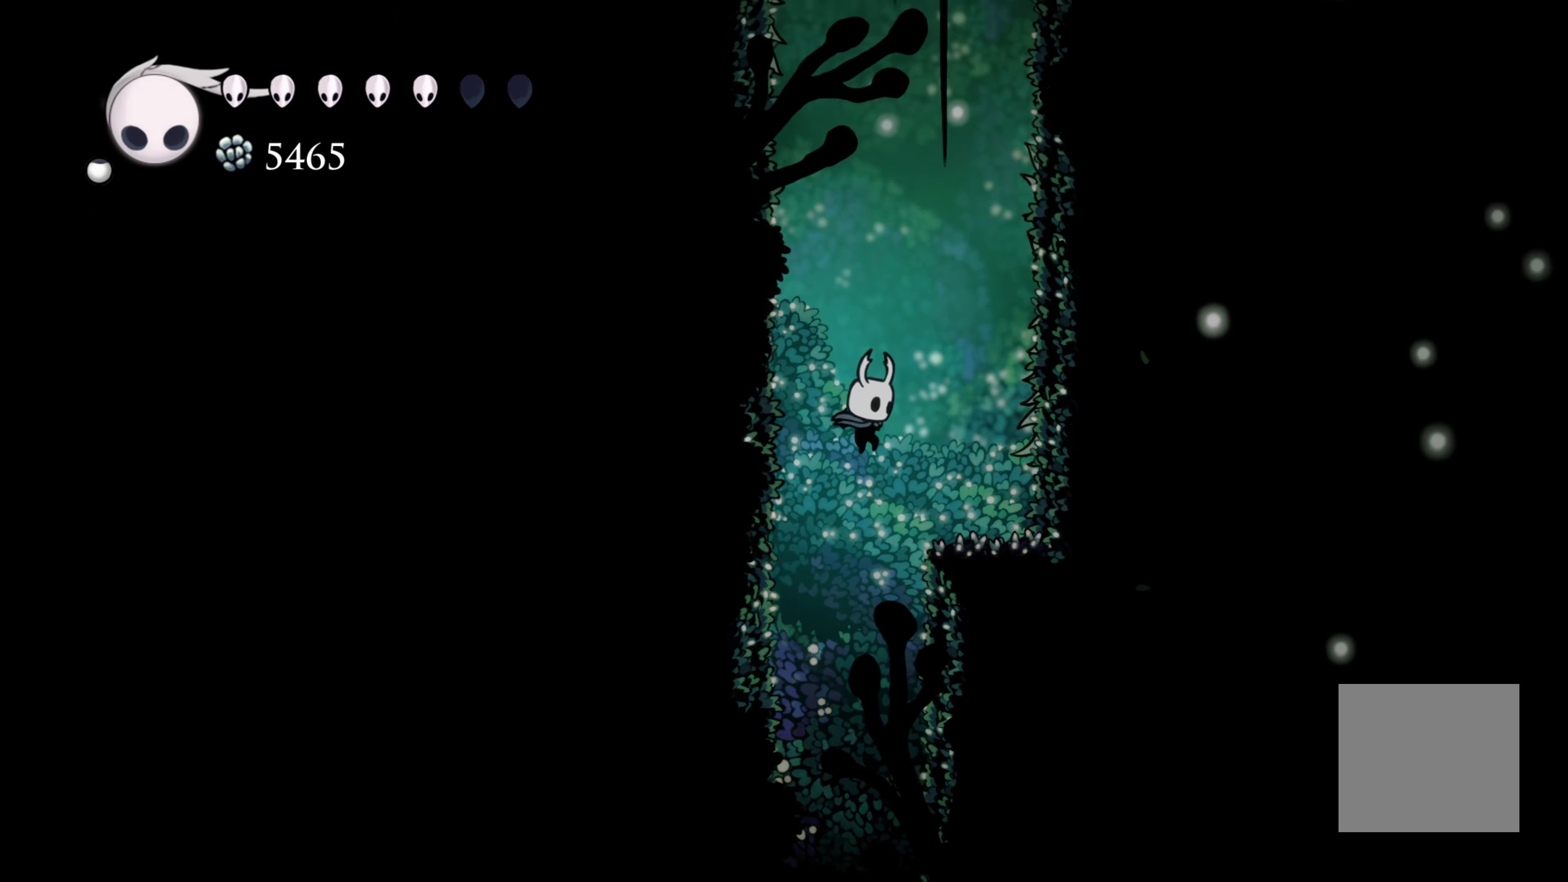
{"buttons": [], "left_stick": "center", "right_stick": "center", "events": [[183, "A", "up"], [267, "left_stick", "up-left"], [467, "left_stick", "center"]]}
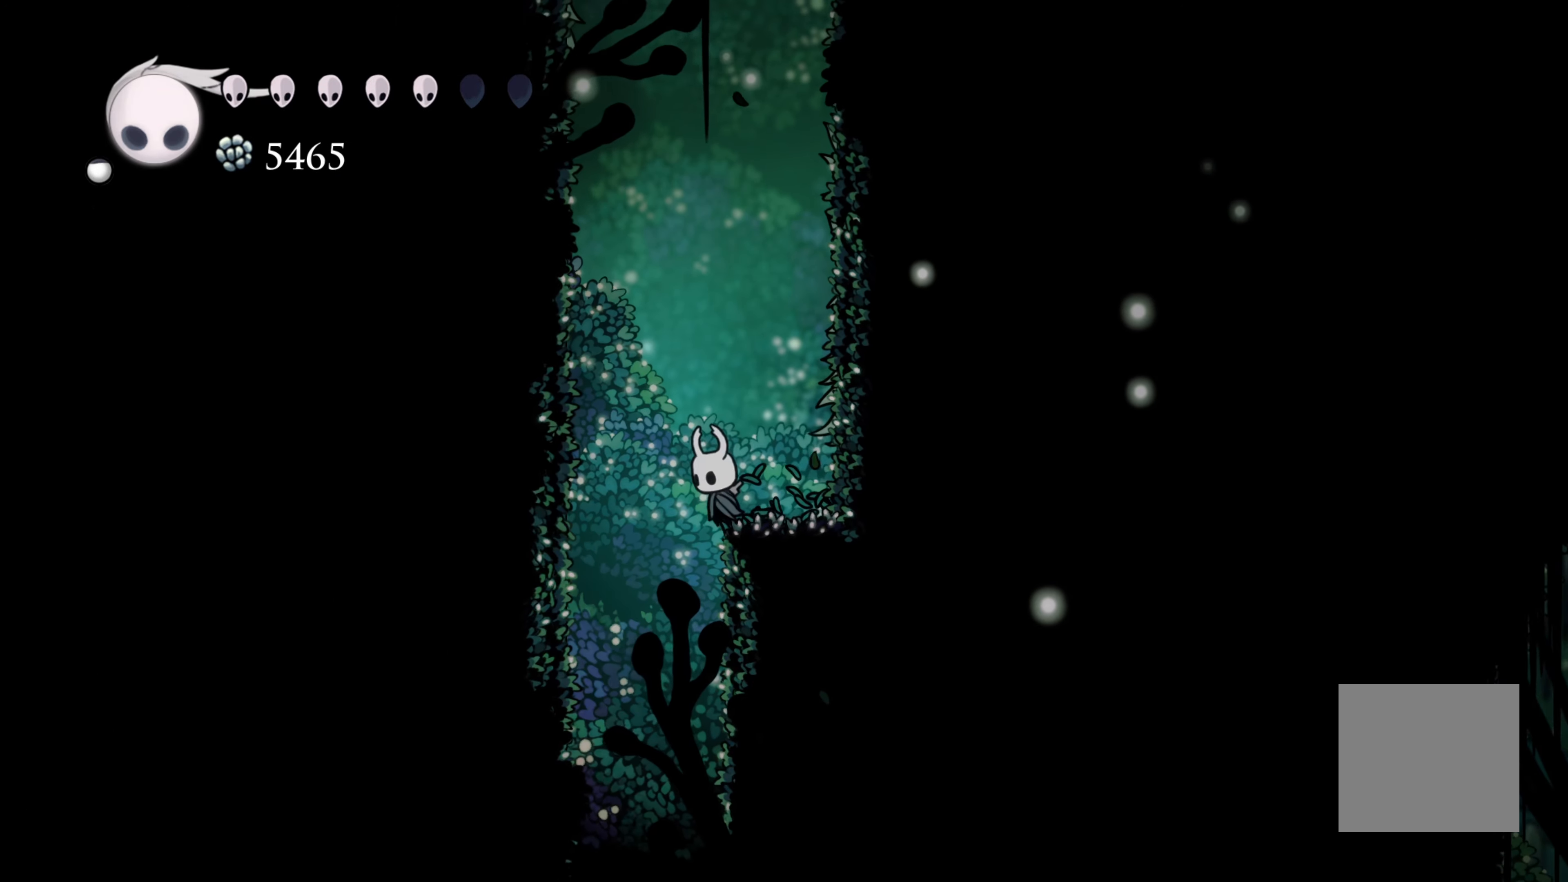
{"buttons": ["A"], "left_stick": "center", "right_stick": "center", "events": [[383, "A", "down"]]}
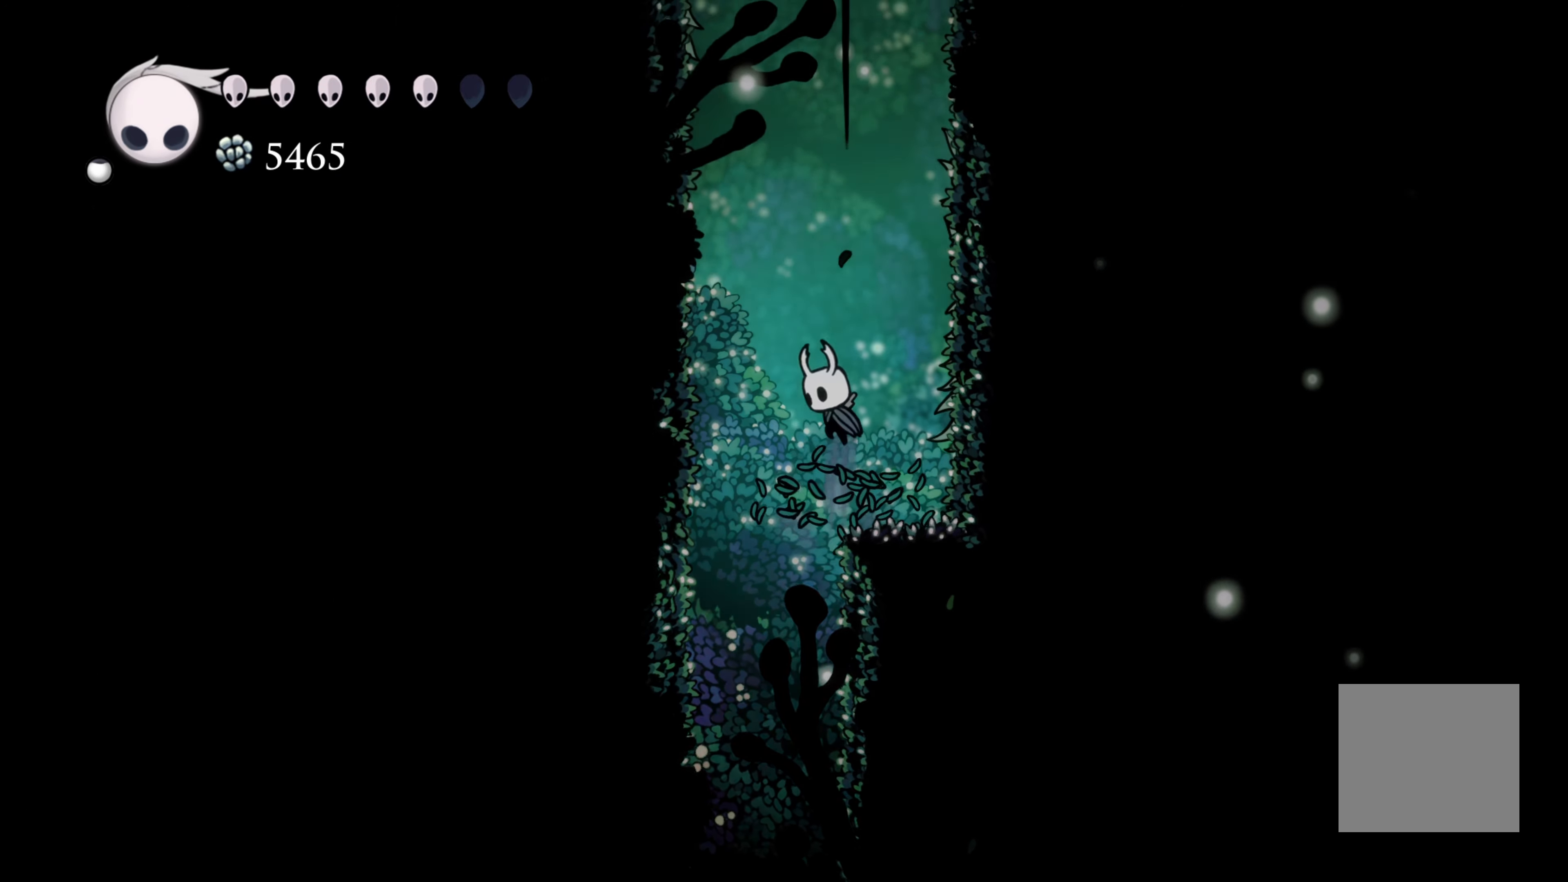
{"buttons": ["A"], "left_stick": "right", "right_stick": "center", "events": [[67, "left_stick", "right"], [367, "A", "up"], [433, "A", "down"]]}
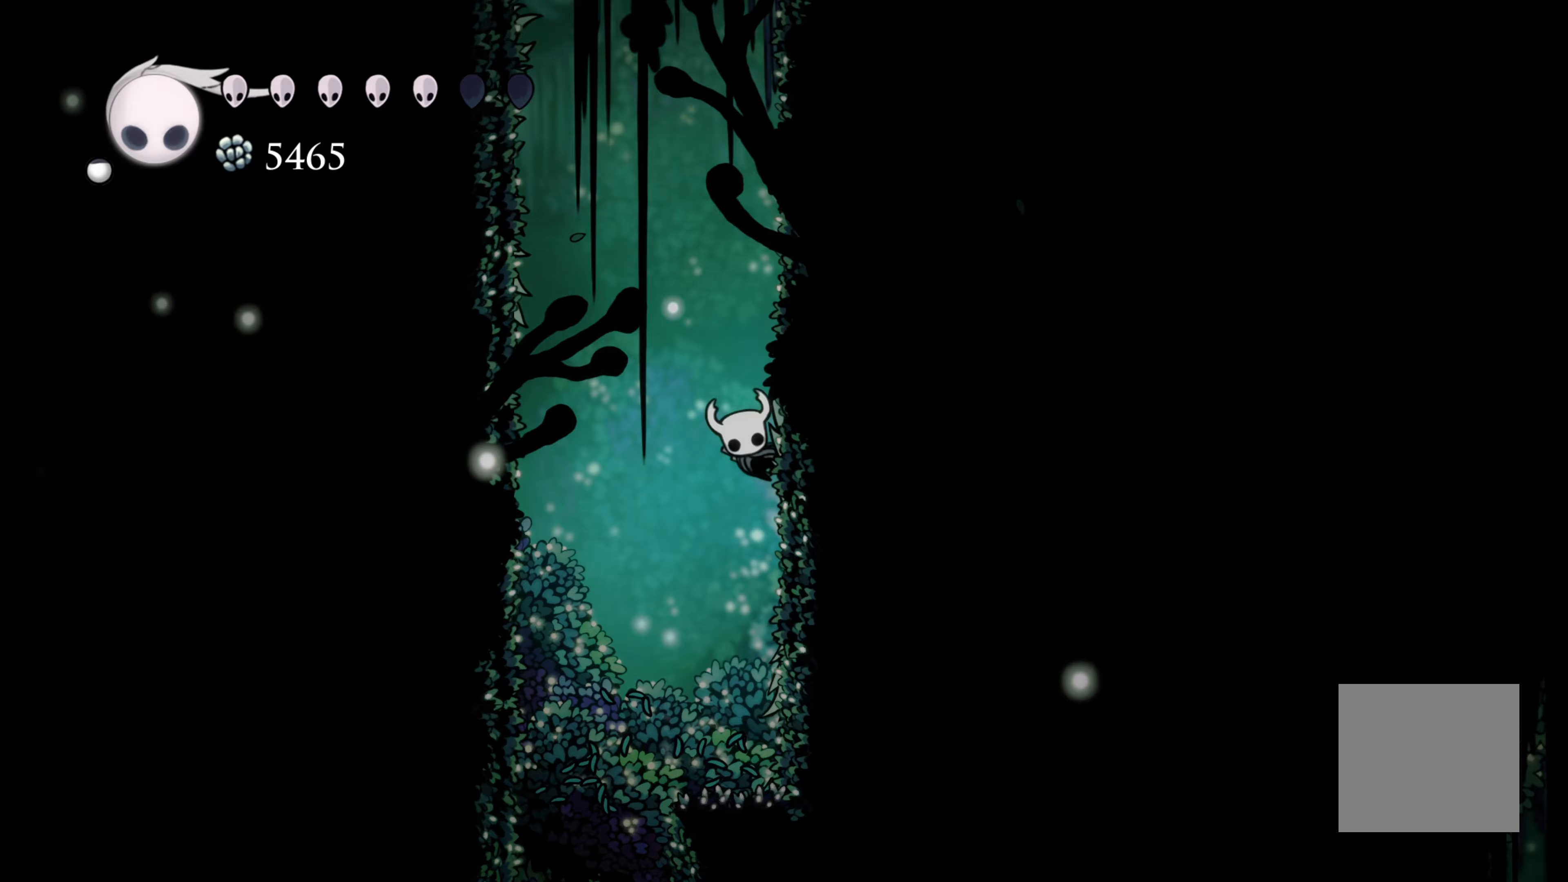
{"buttons": ["A"], "left_stick": "right", "right_stick": "center", "events": [[283, "A", "up"], [433, "A", "down"]]}
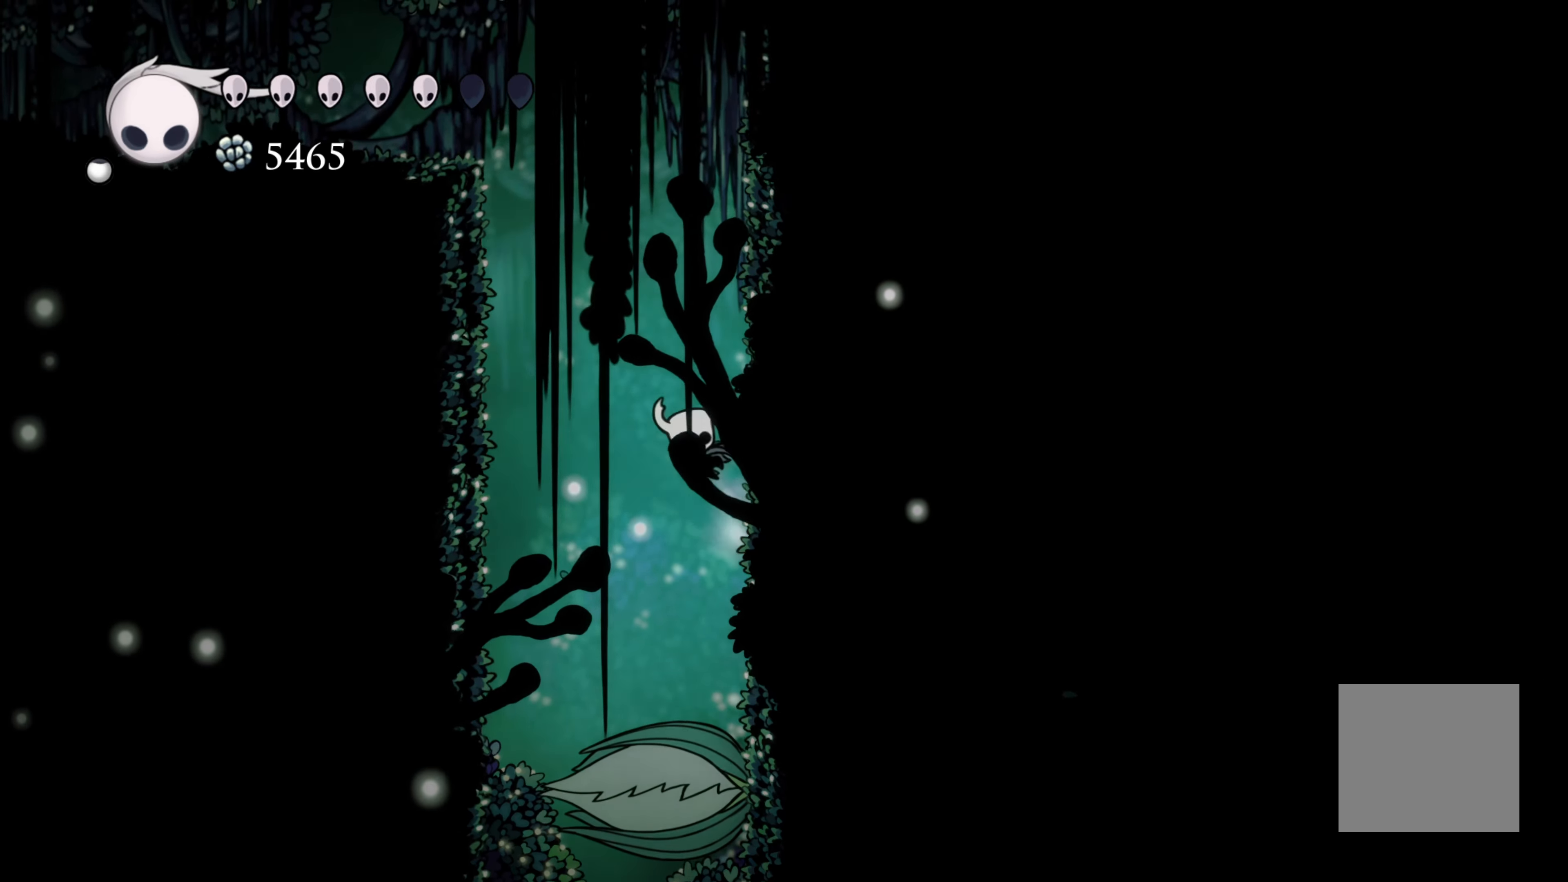
{"buttons": ["A"], "left_stick": "left", "right_stick": "center", "events": [[283, "A", "up"], [383, "A", "down"], [450, "left_stick", "left"]]}
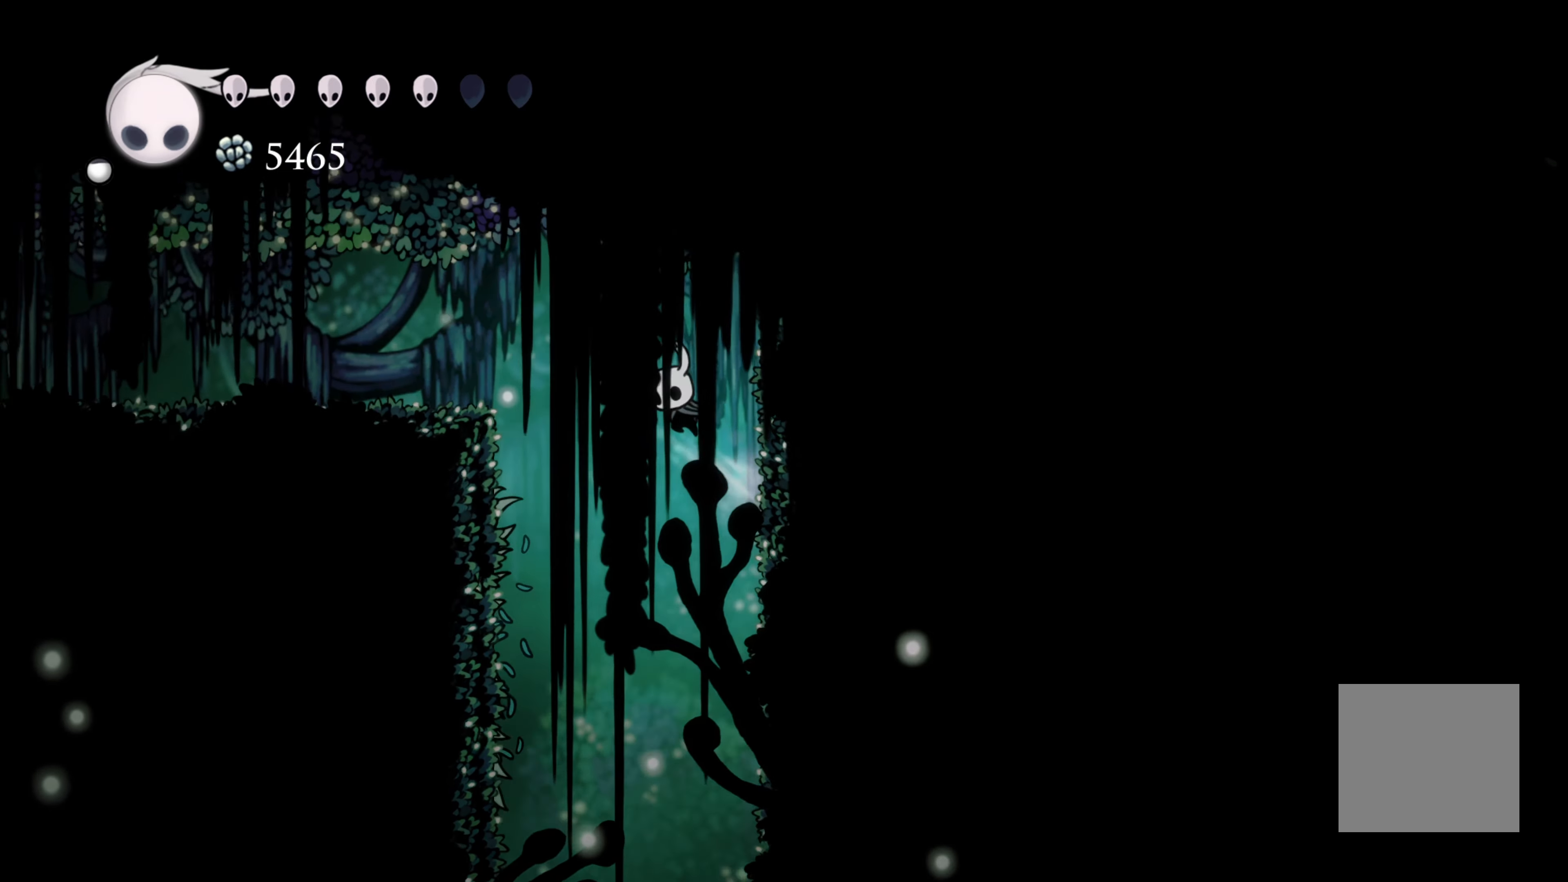
{"buttons": [], "left_stick": "left", "right_stick": "center", "events": [[67, "A", "up"], [83, "R2", "down"], [333, "R2", "up"]]}
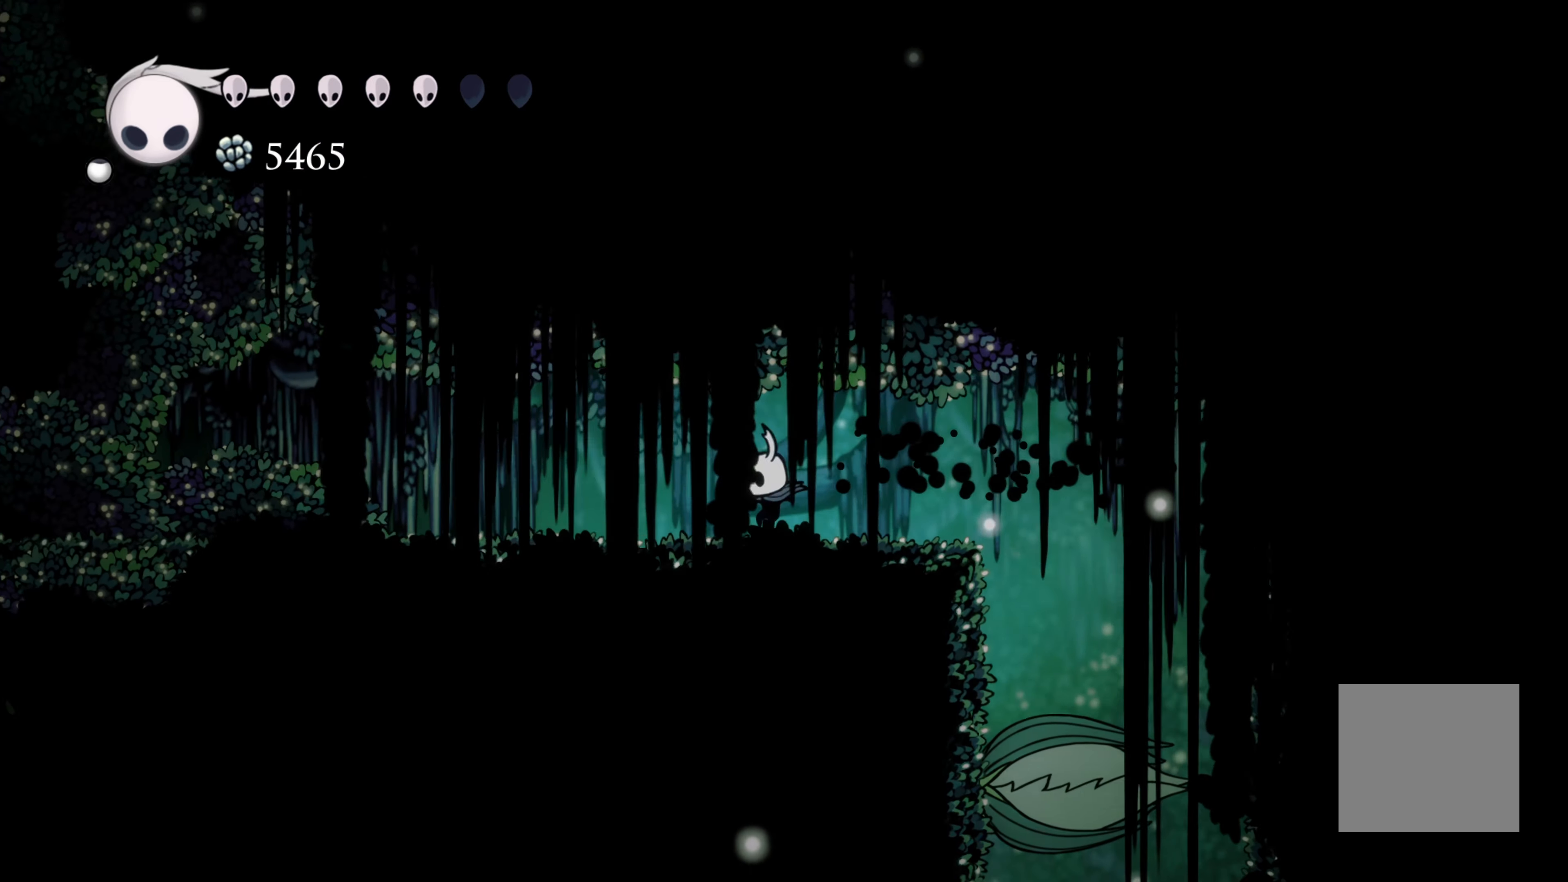
{"buttons": [], "left_stick": "left", "right_stick": "center", "events": []}
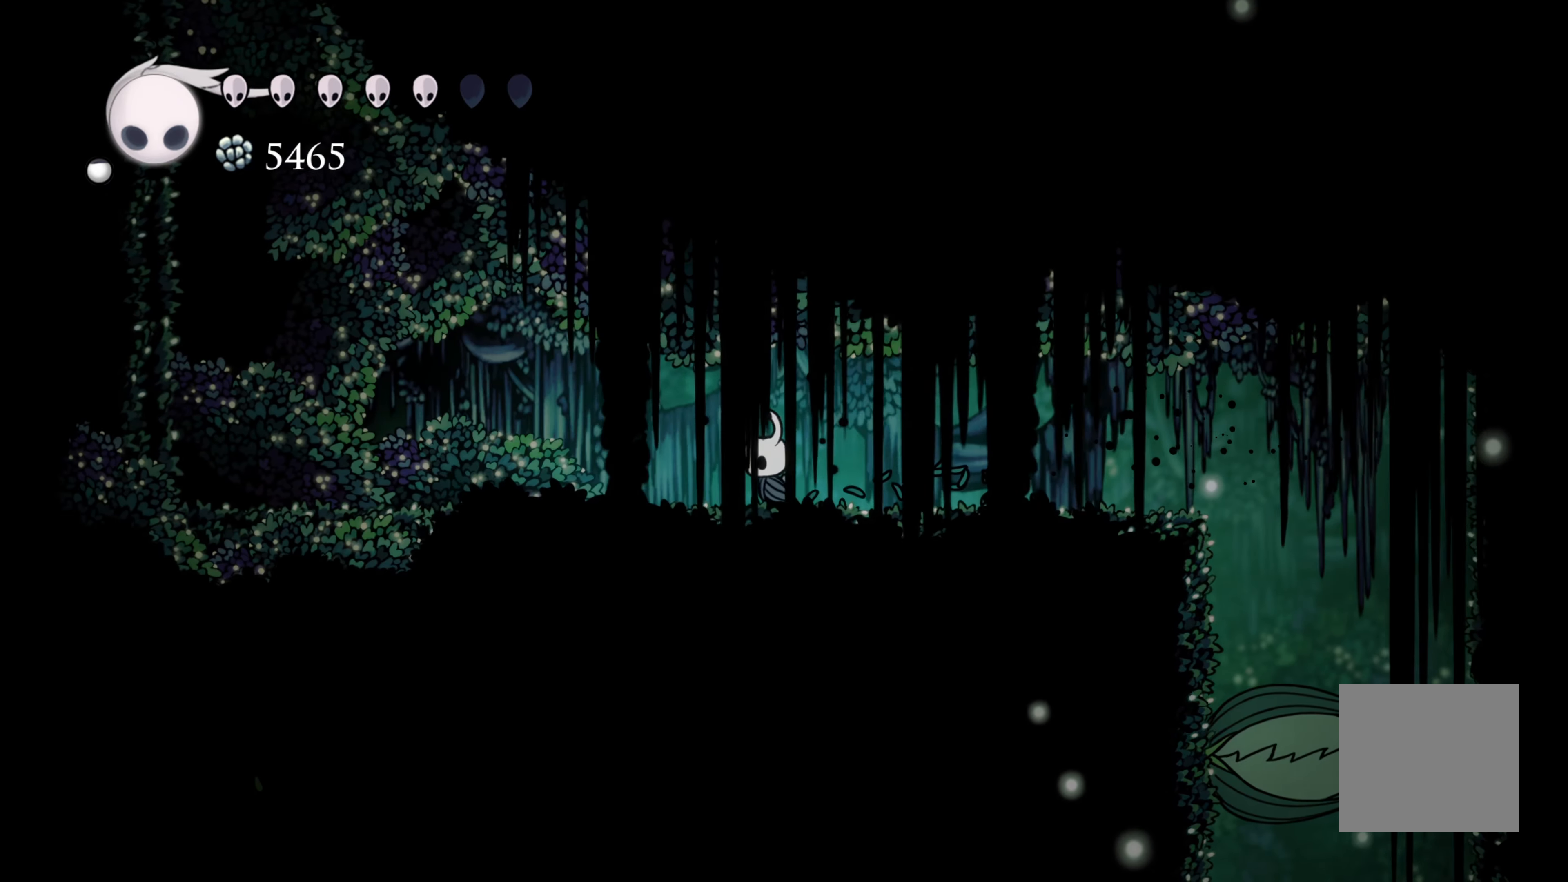
{"buttons": ["A"], "left_stick": "left", "right_stick": "center"}
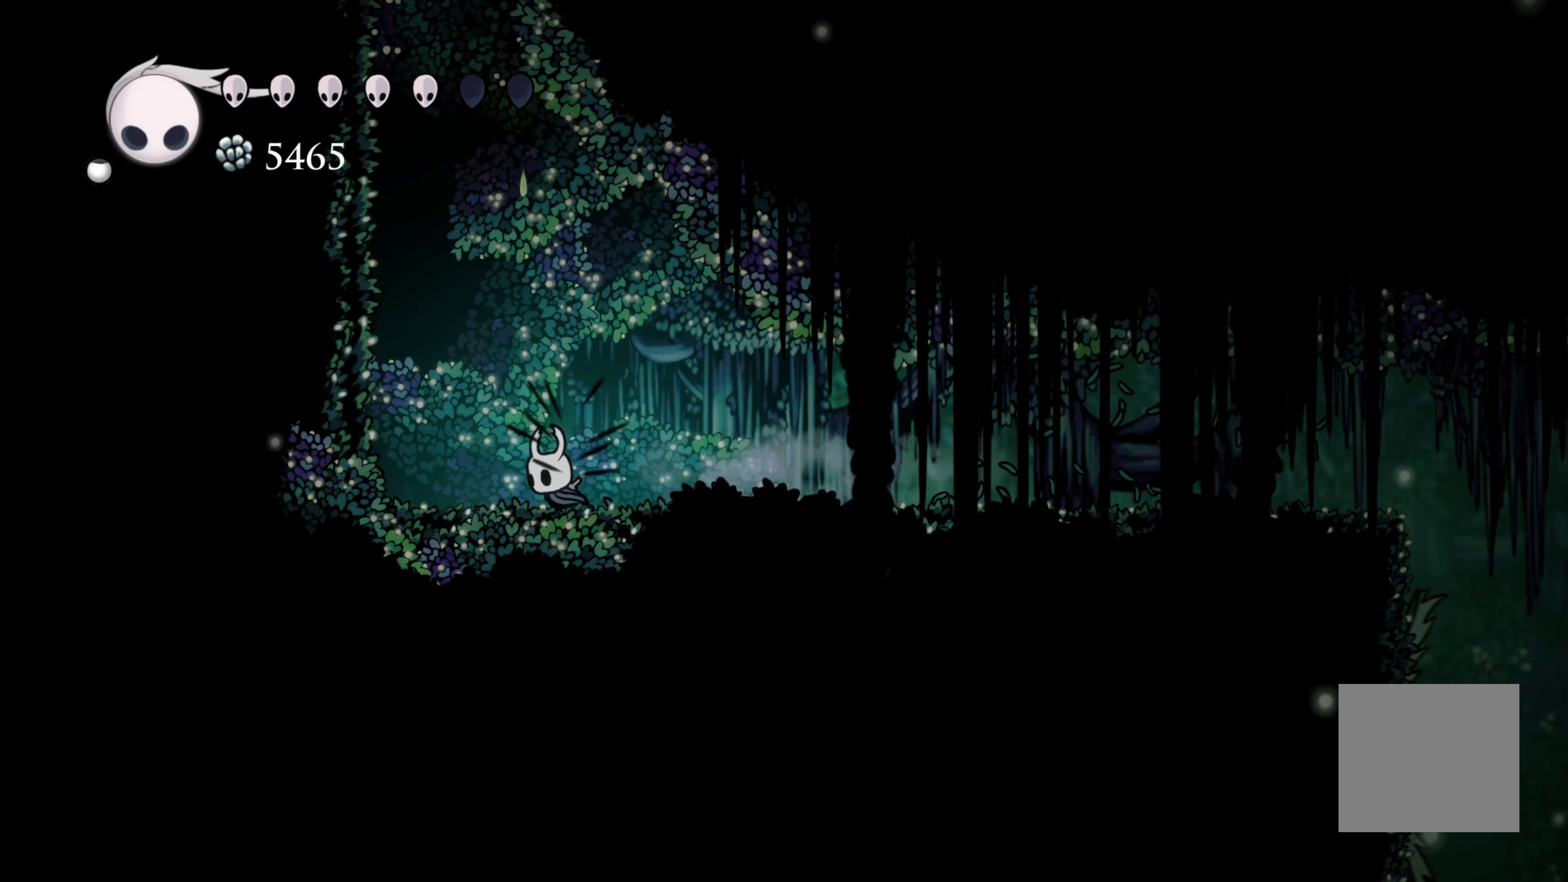
{"buttons": ["A"], "left_stick": "left", "right_stick": "center", "events": [[150, "A", "up"], [233, "A", "down"]]}
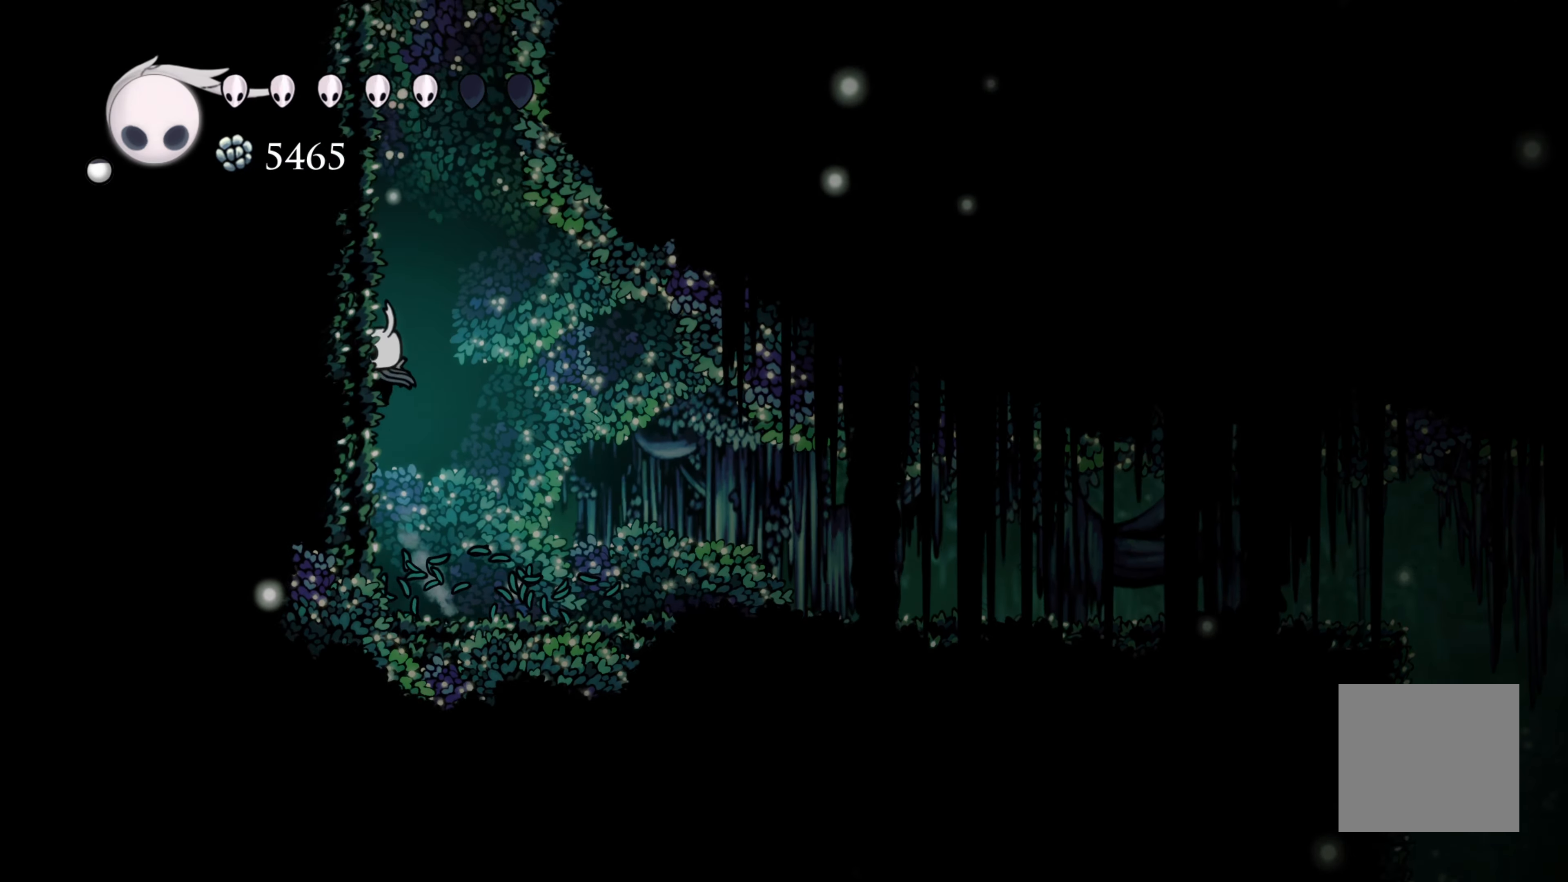
{"buttons": [], "left_stick": "left", "right_stick": "center", "events": [[50, "A", "up"], [117, "A", "down"], [450, "A", "up"]]}
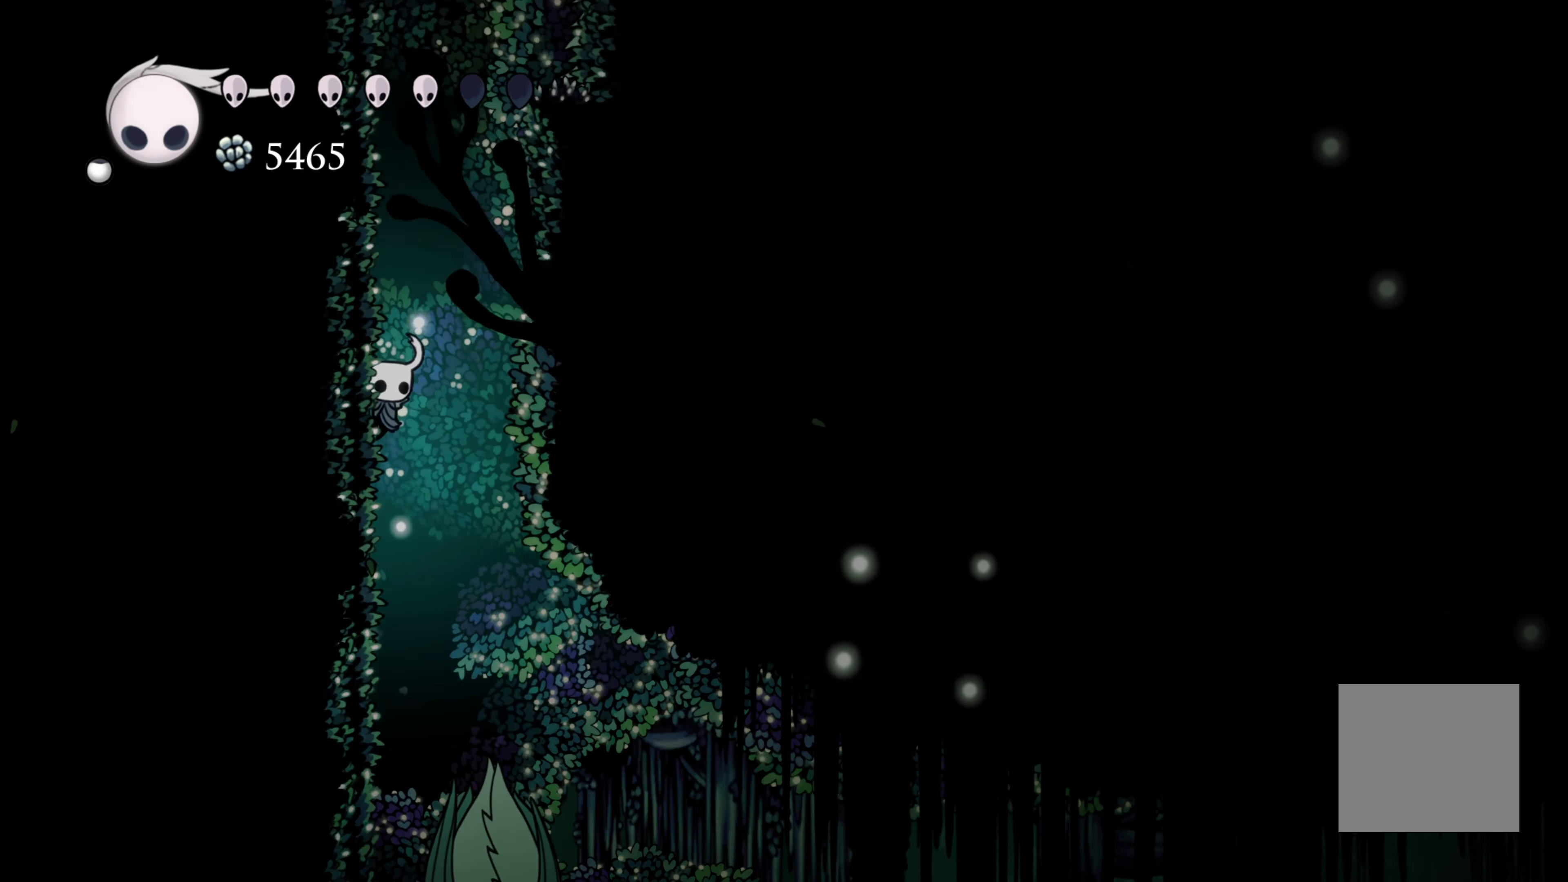
{"buttons": ["A"], "left_stick": "left", "right_stick": "center", "events": [[17, "A", "down"], [333, "A", "up"], [400, "A", "down"]]}
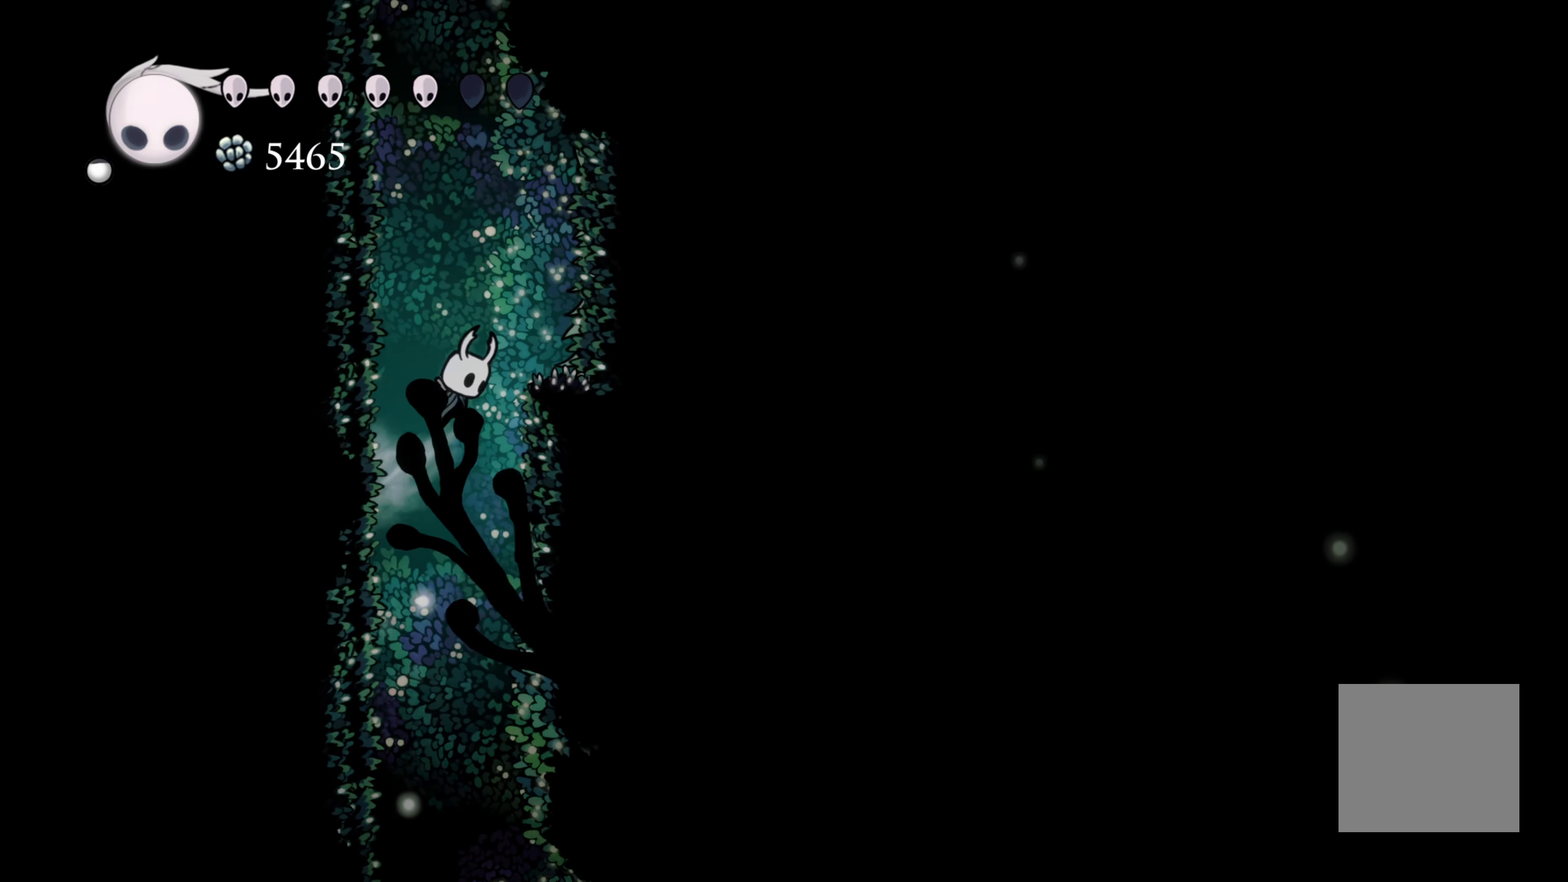
{"buttons": ["A"], "left_stick": "left", "right_stick": "center", "events": [[233, "A", "up"], [300, "A", "down"]]}
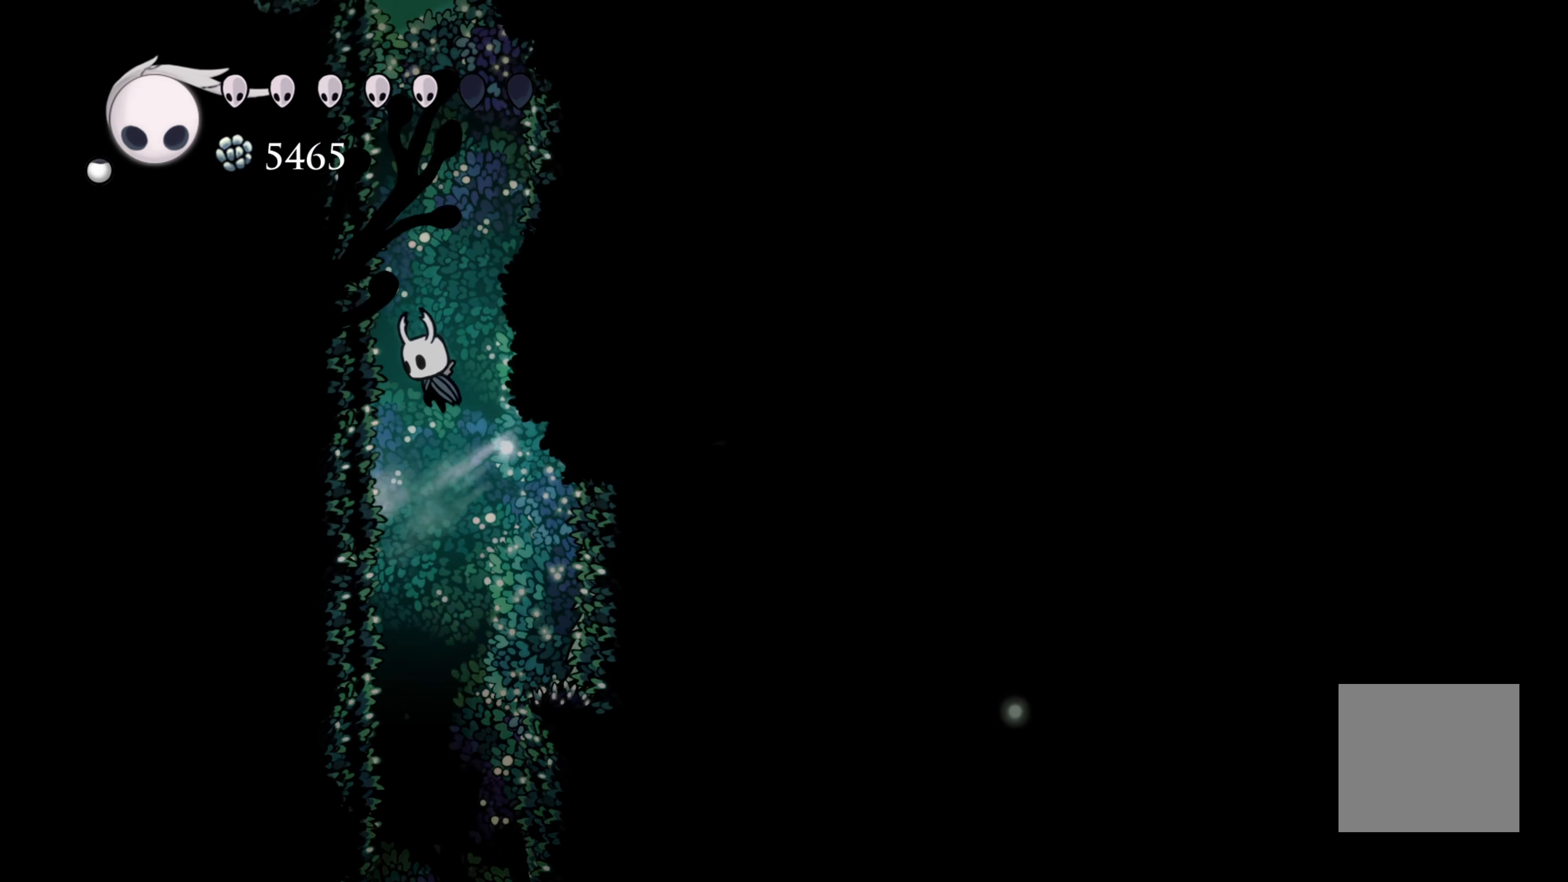
{"buttons": ["A"], "left_stick": "left", "right_stick": "center", "events": [[150, "A", "up"], [250, "A", "down"]]}
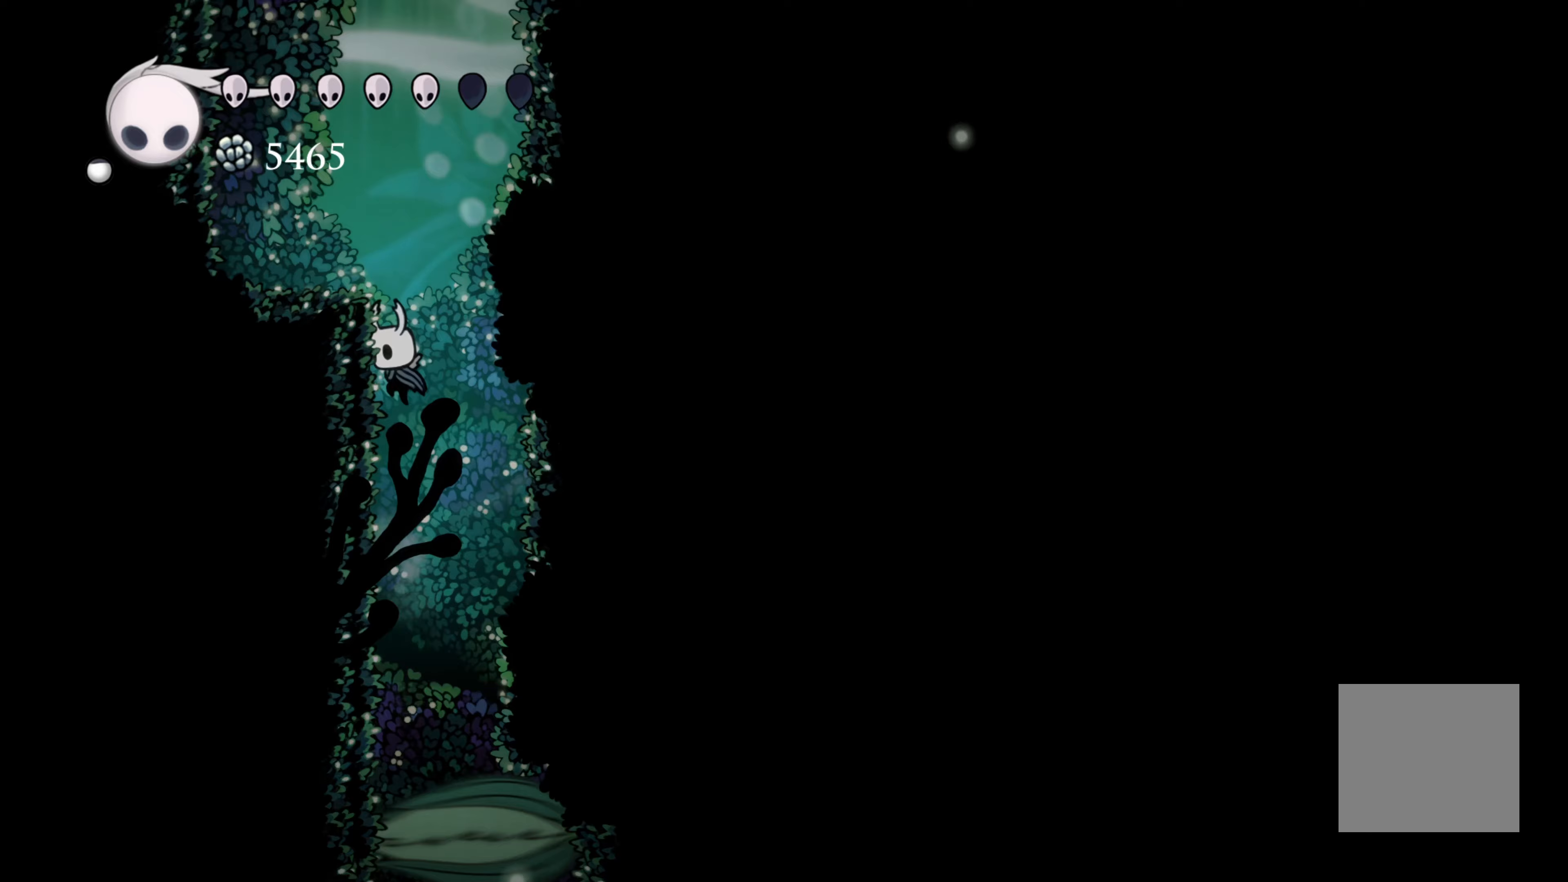
{"buttons": ["A"], "left_stick": "left", "right_stick": "center", "events": [[17, "A", "up"], [117, "A", "down"]]}
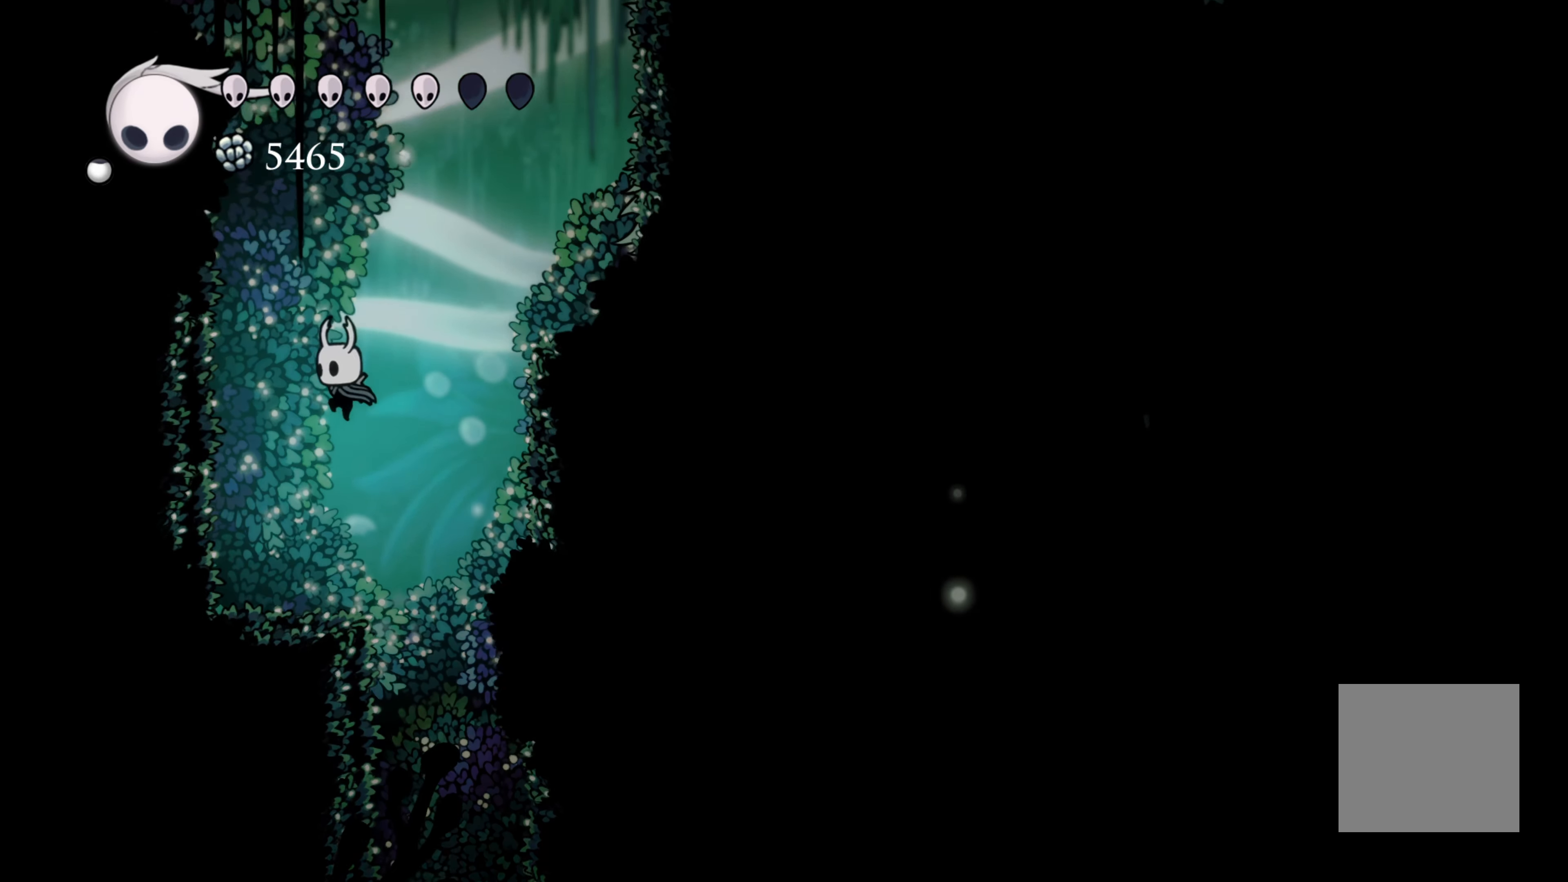
{"buttons": ["A"], "left_stick": "left", "right_stick": "center", "events": [[133, "A", "up"], [350, "A", "down"]]}
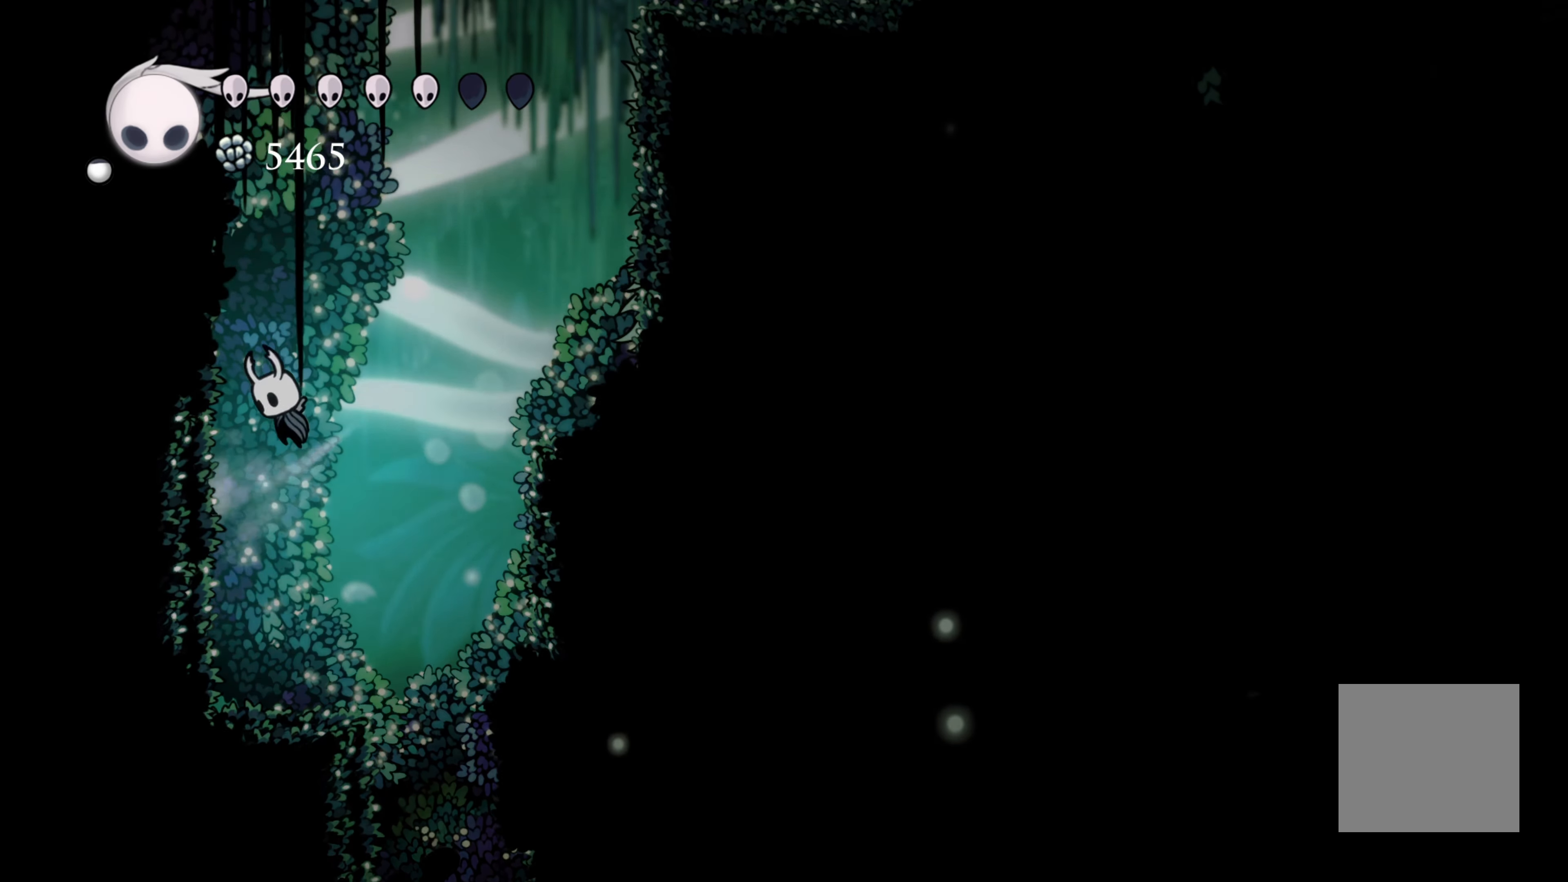
{"buttons": ["A"], "left_stick": "right", "right_stick": "center", "events": [[167, "A", "up"], [200, "A", "down"], [267, "left_stick", "right"]]}
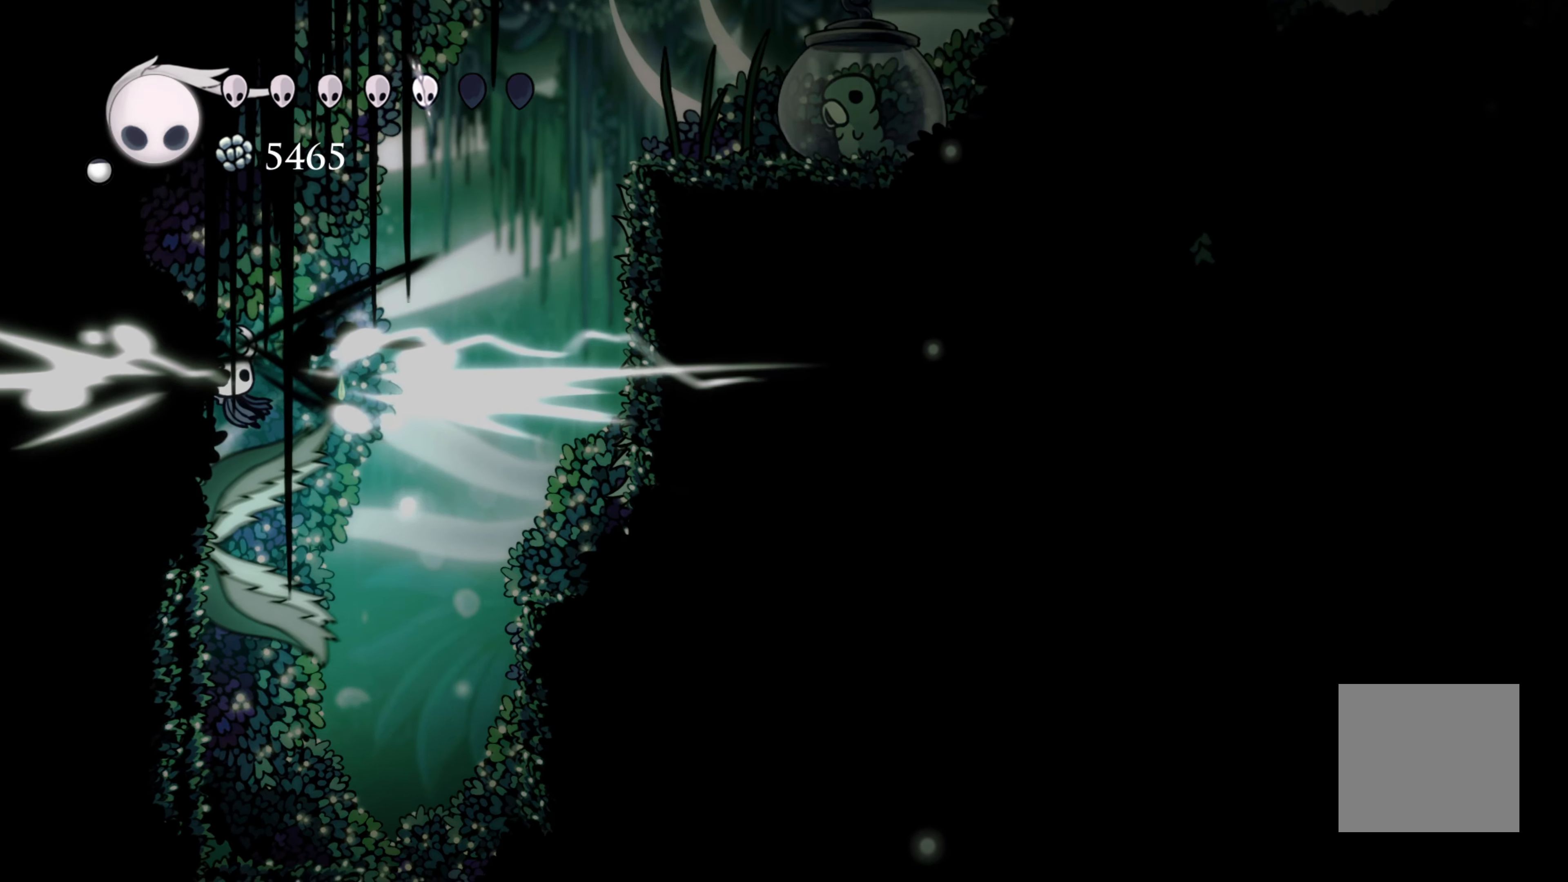
{"buttons": ["R2"], "left_stick": "right", "right_stick": "center", "events": [[450, "A", "up"], [467, "R2", "down"]]}
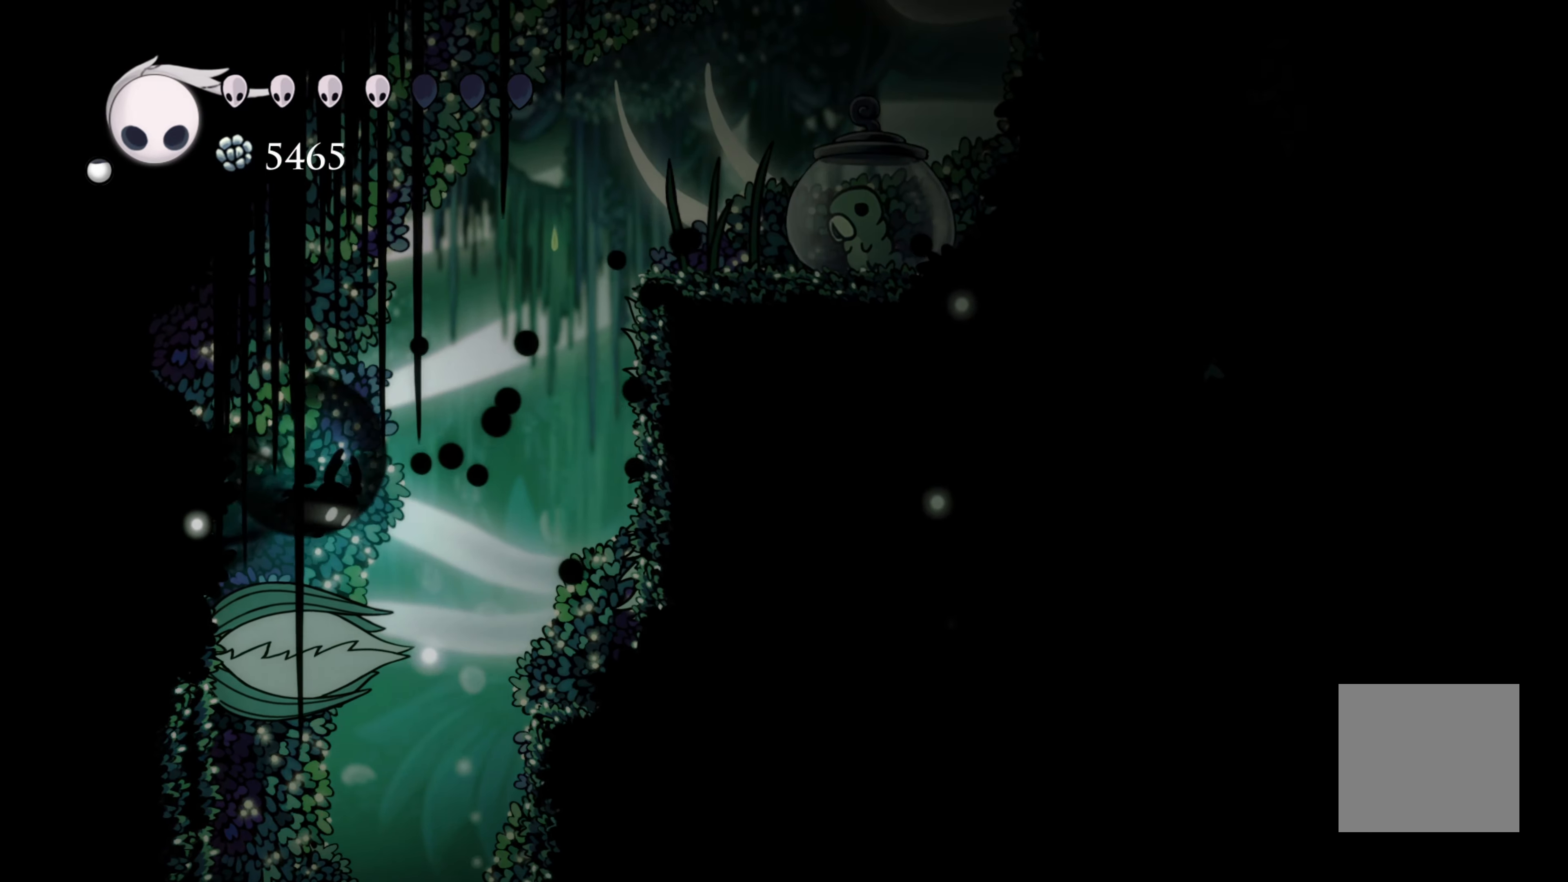
{"buttons": ["A"], "left_stick": "right", "right_stick": "center", "events": [[200, "R2", "up"], [217, "A", "down"]]}
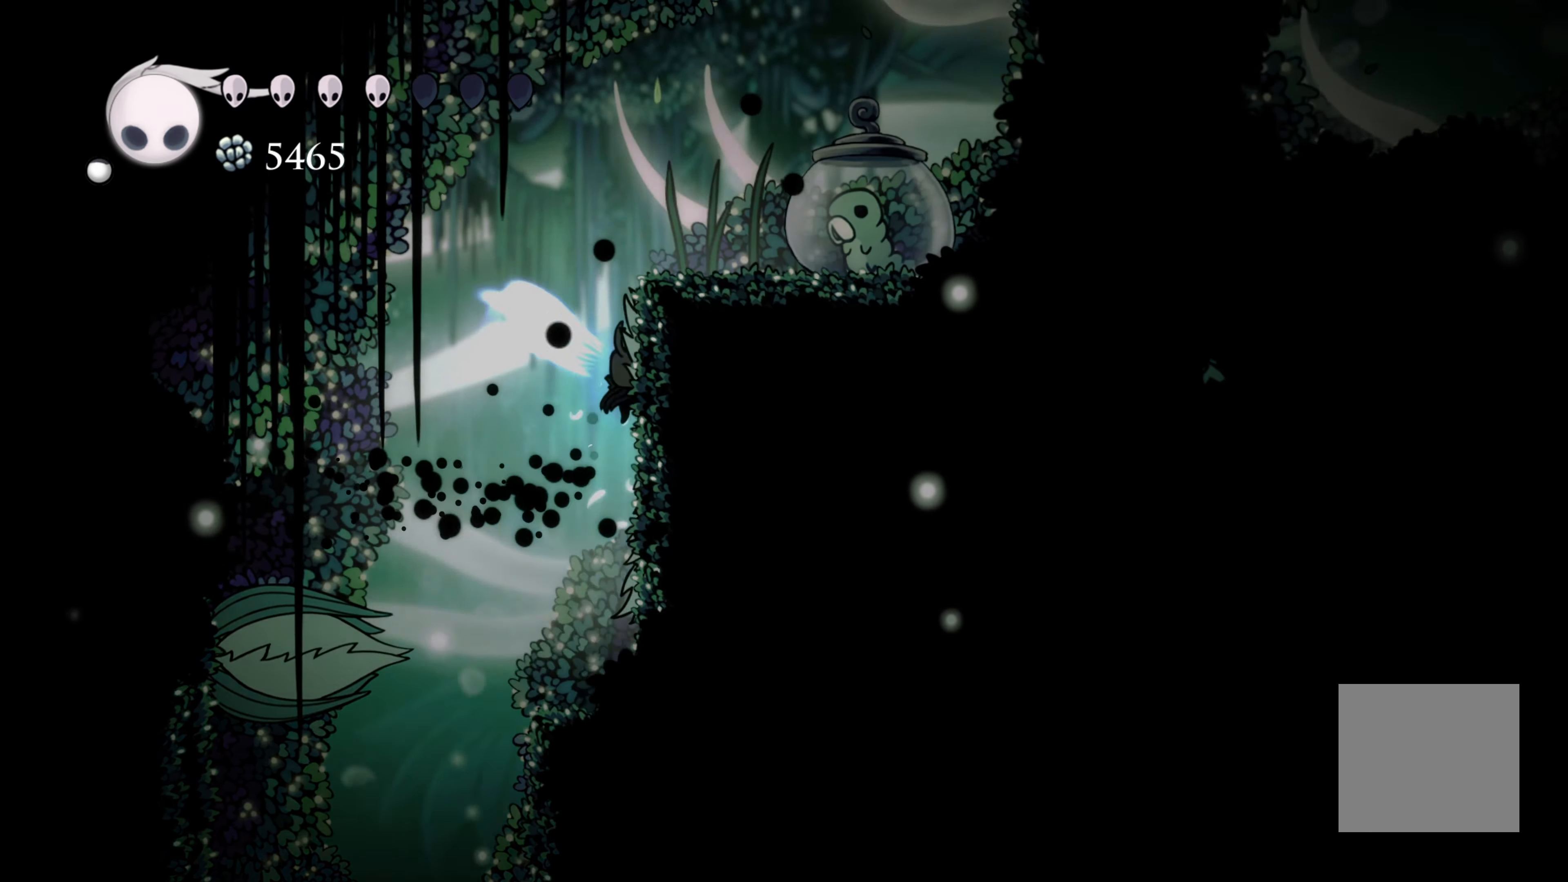
{"buttons": ["X"], "left_stick": "right", "right_stick": "center", "events": [[100, "A", "up"], [150, "A", "down"], [333, "X", "down"], [433, "A", "up"]]}
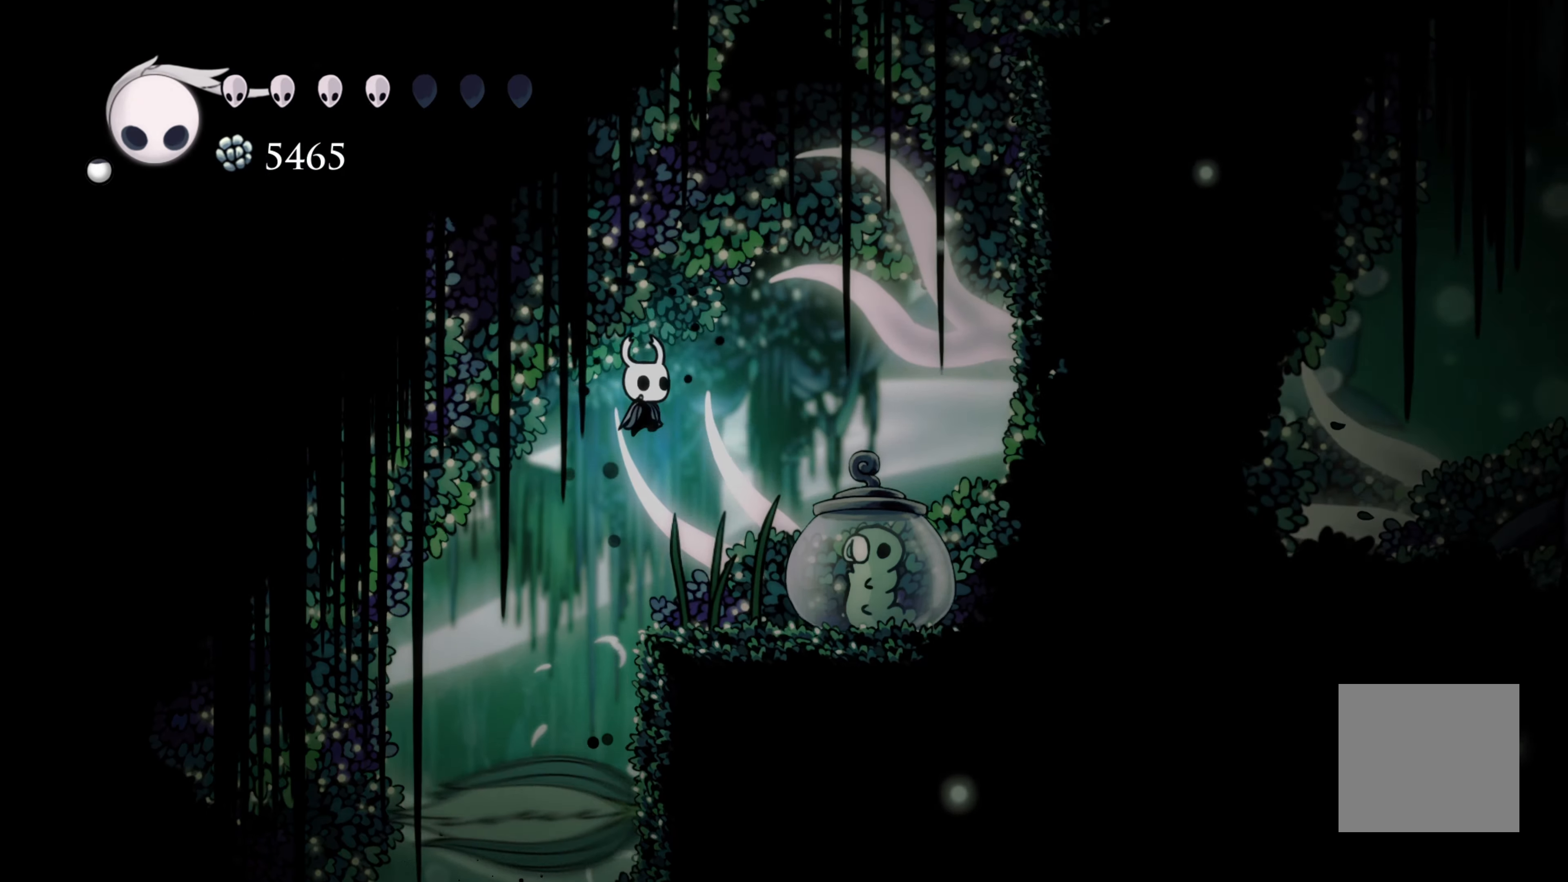
{"buttons": [], "left_stick": "center", "right_stick": "center", "events": [[50, "X", "up"], [217, "left_stick", "center"], [283, "X", "down"], [433, "X", "up"]]}